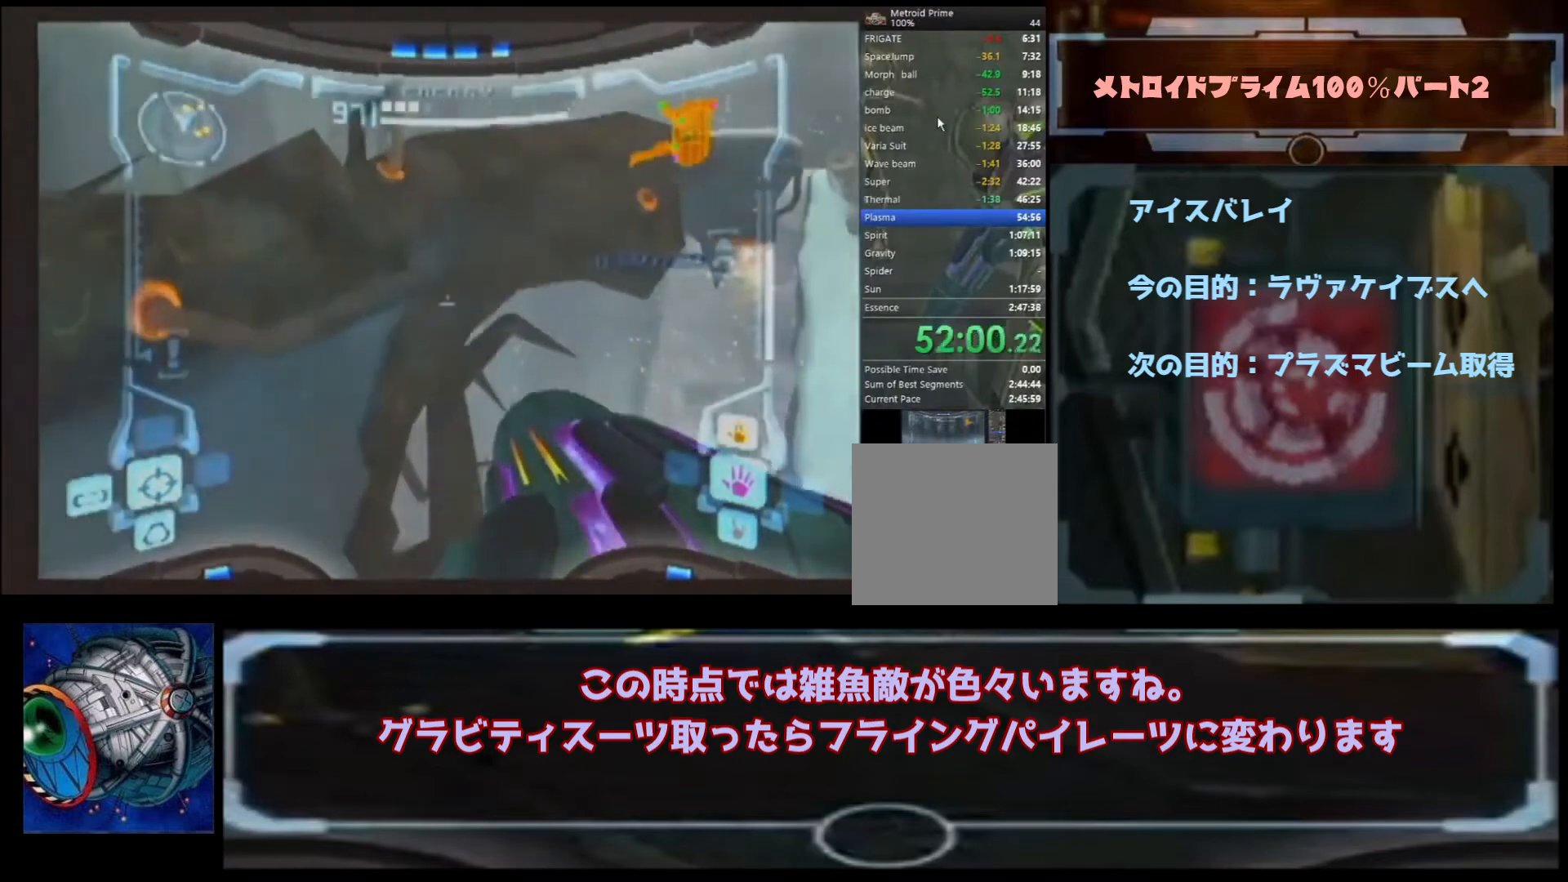
Gameplay with a controller (Nintendo layout); each line is a JSON object with the inputs held at the frame after it. "events" lists button and stick changes between this image and that frame as [ms after this image, input, new state], when the widget could be followed in between. Not read: L3 R3.
{"buttons": [], "left_stick": "up-right", "right_stick": "center", "events": []}
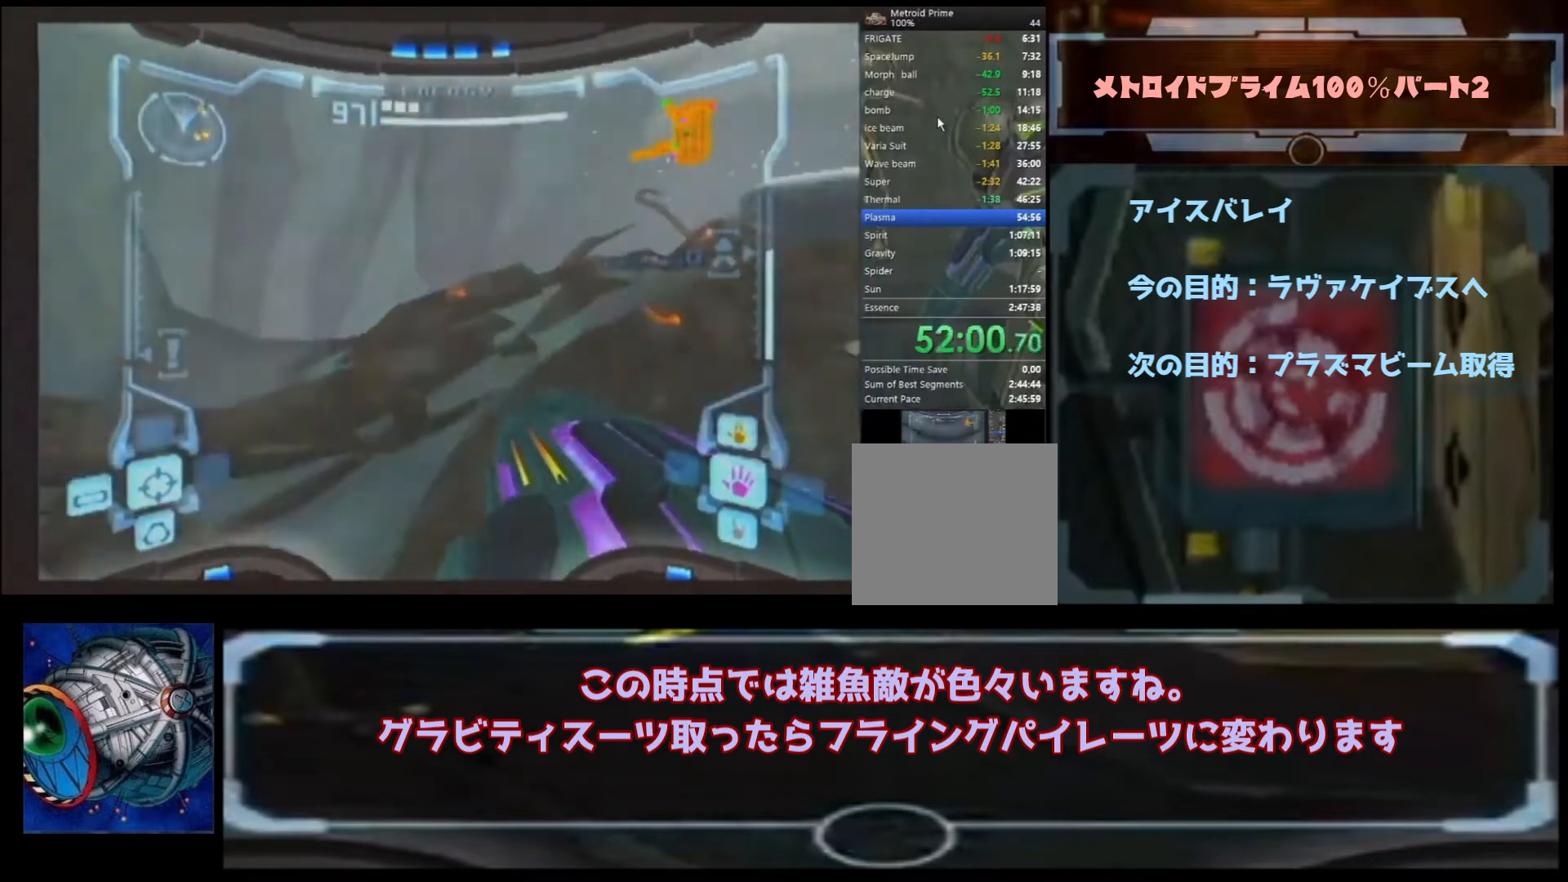
{"buttons": [], "left_stick": "up", "right_stick": "center", "events": [[33, "left_stick", "up"]]}
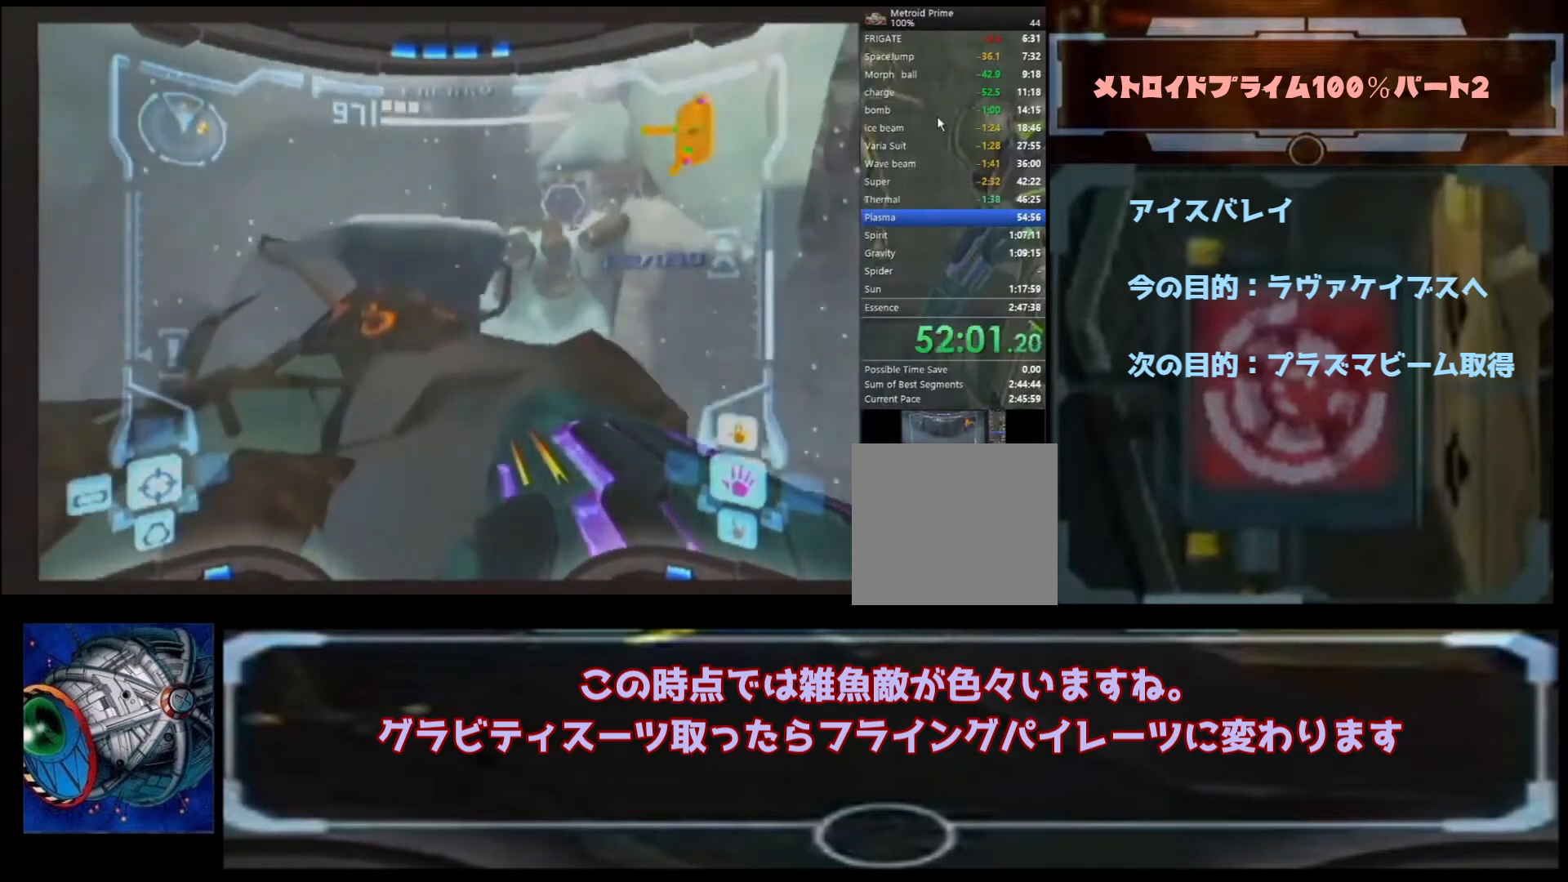
{"buttons": [], "left_stick": "up", "right_stick": "center", "events": [[67, "B", "down"], [167, "B", "up"]]}
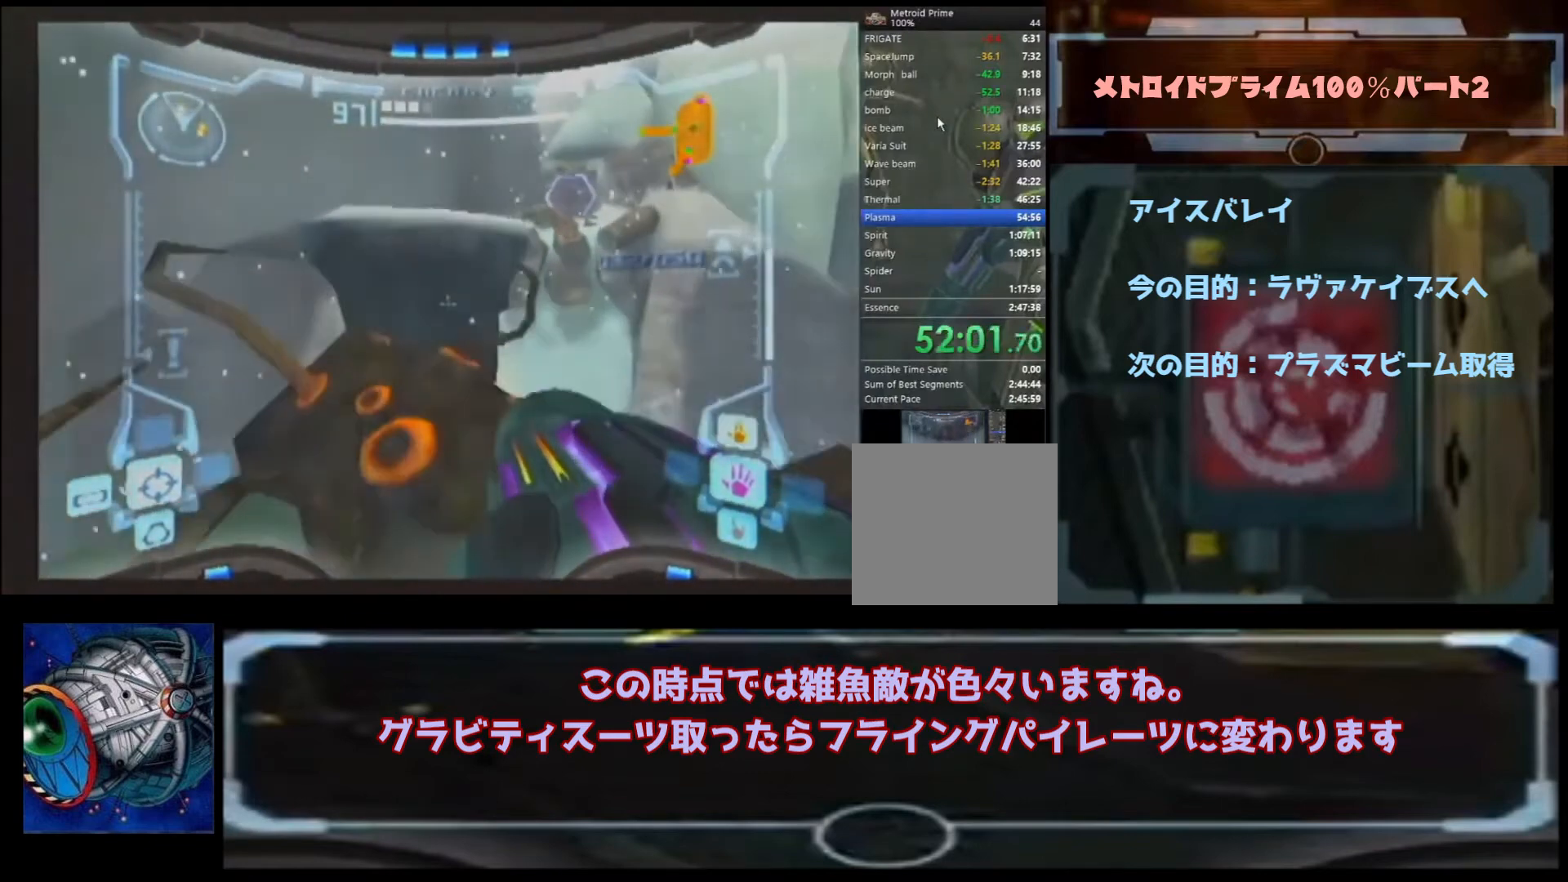
{"buttons": [], "left_stick": "up-right", "right_stick": "center", "events": [[100, "B", "down"], [167, "B", "up"], [267, "left_stick", "up-right"]]}
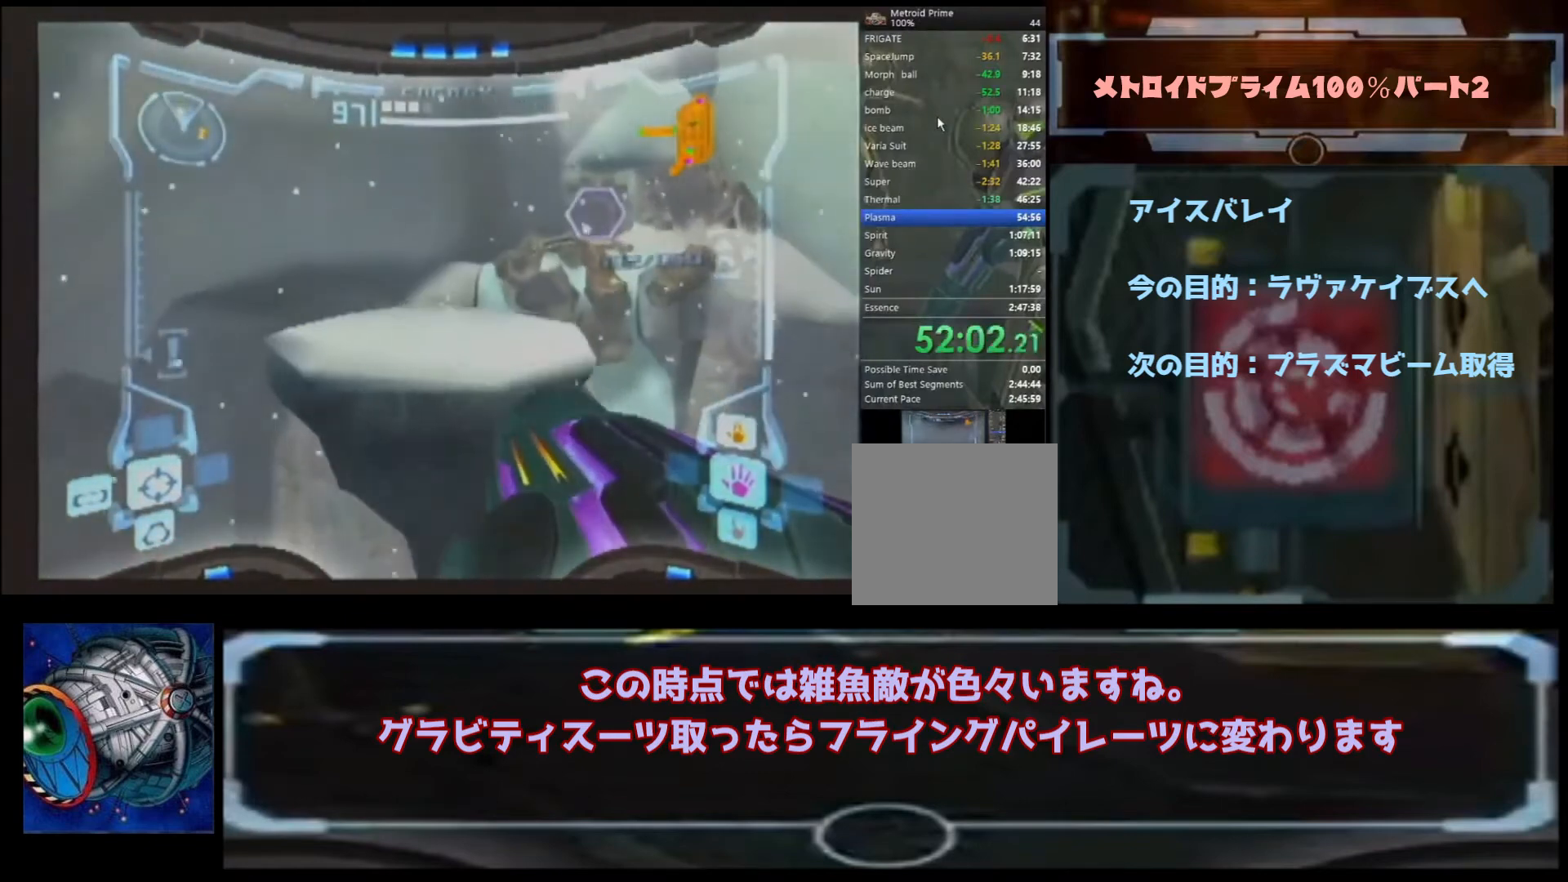
{"buttons": [], "left_stick": "up-left", "right_stick": "center", "events": [[167, "left_stick", "up"], [267, "left_stick", "up-left"]]}
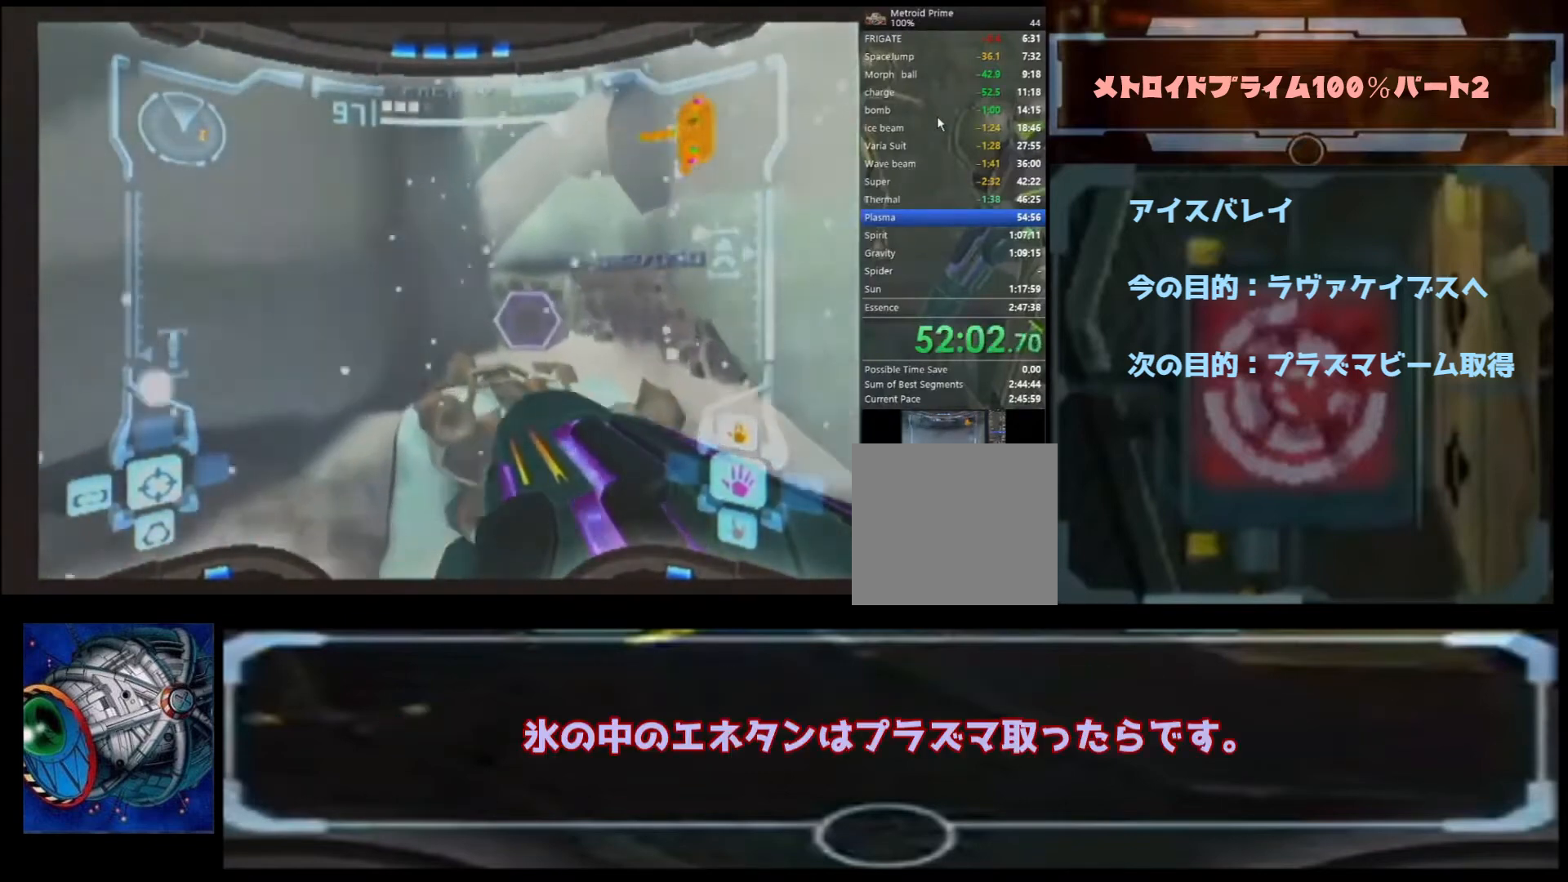
{"buttons": [], "left_stick": "up", "right_stick": "center", "events": [[133, "B", "down"], [133, "left_stick", "up"], [200, "A", "down"], [367, "A", "up"], [367, "B", "up"]]}
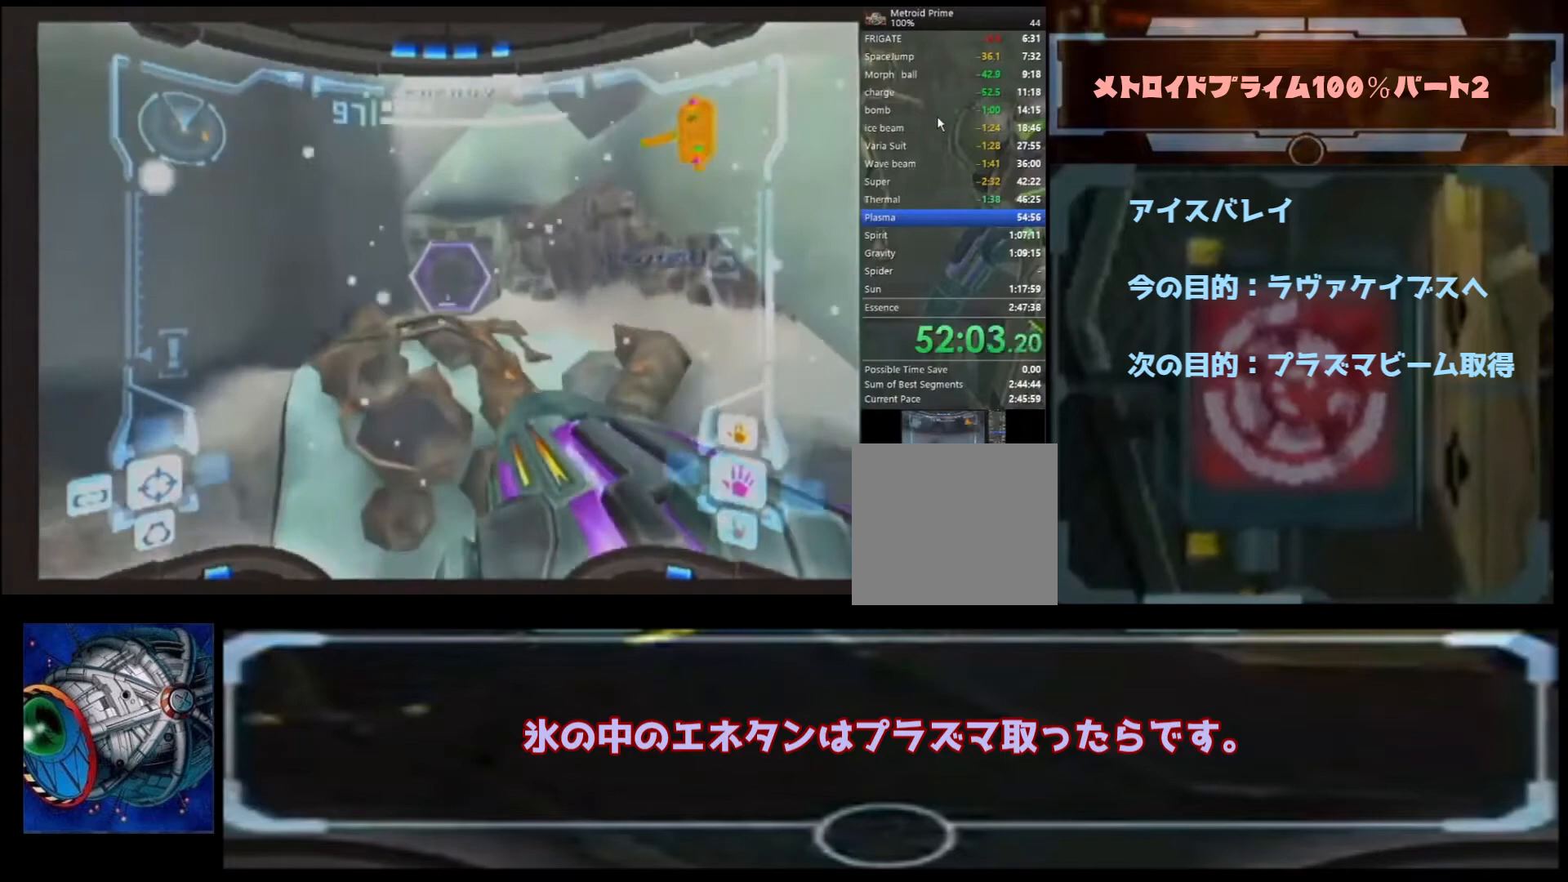
{"buttons": [], "left_stick": "up", "right_stick": "center", "events": [[133, "B", "down"], [167, "A", "down"], [300, "A", "up"], [300, "B", "up"]]}
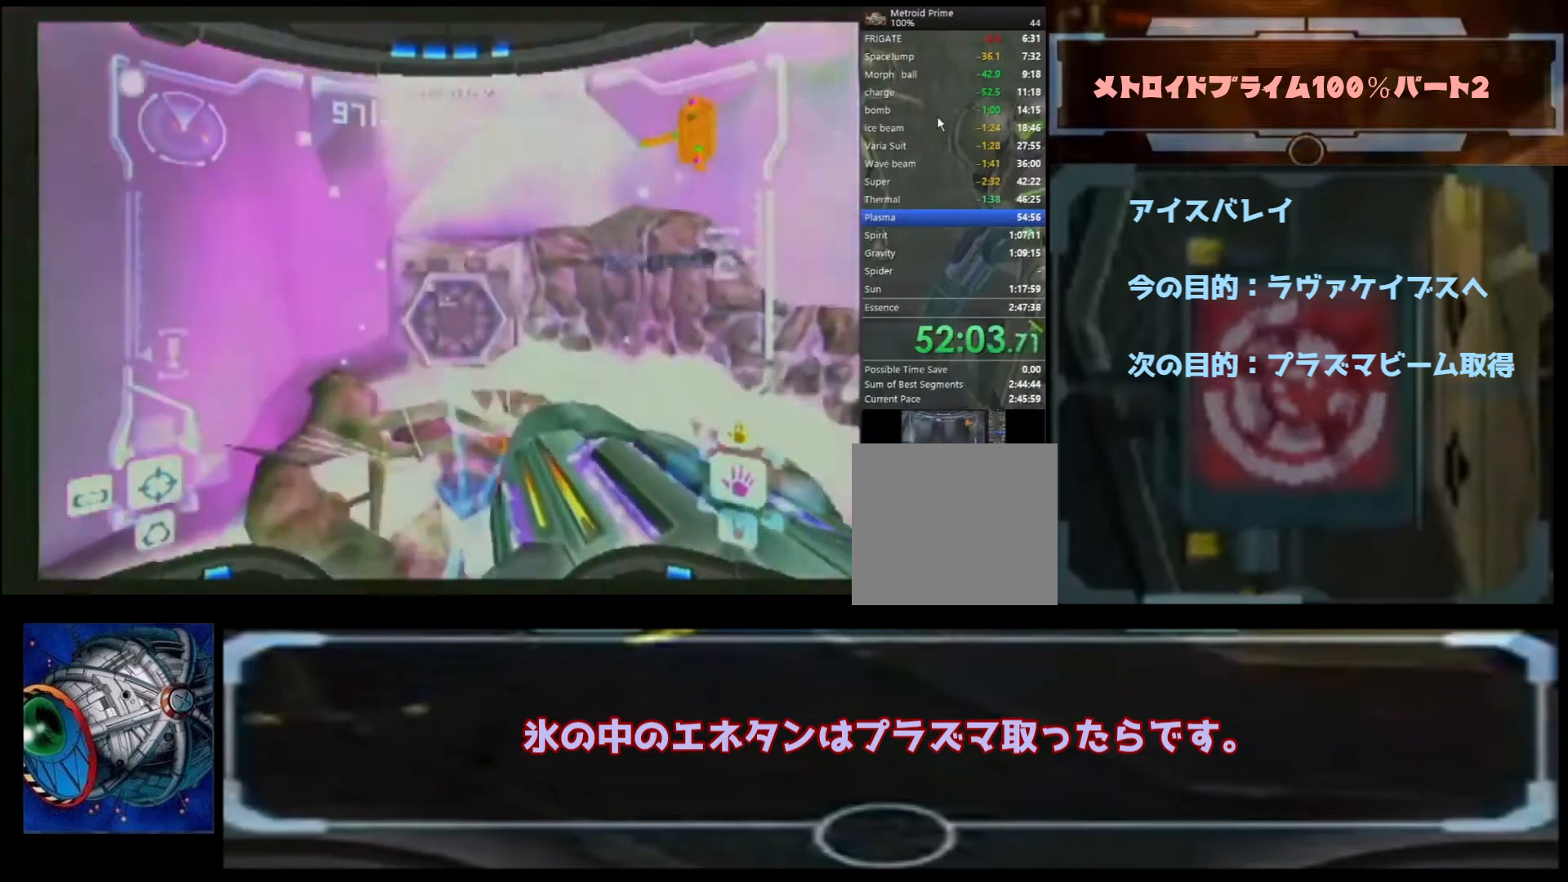
{"buttons": [], "left_stick": "up", "right_stick": "center", "events": []}
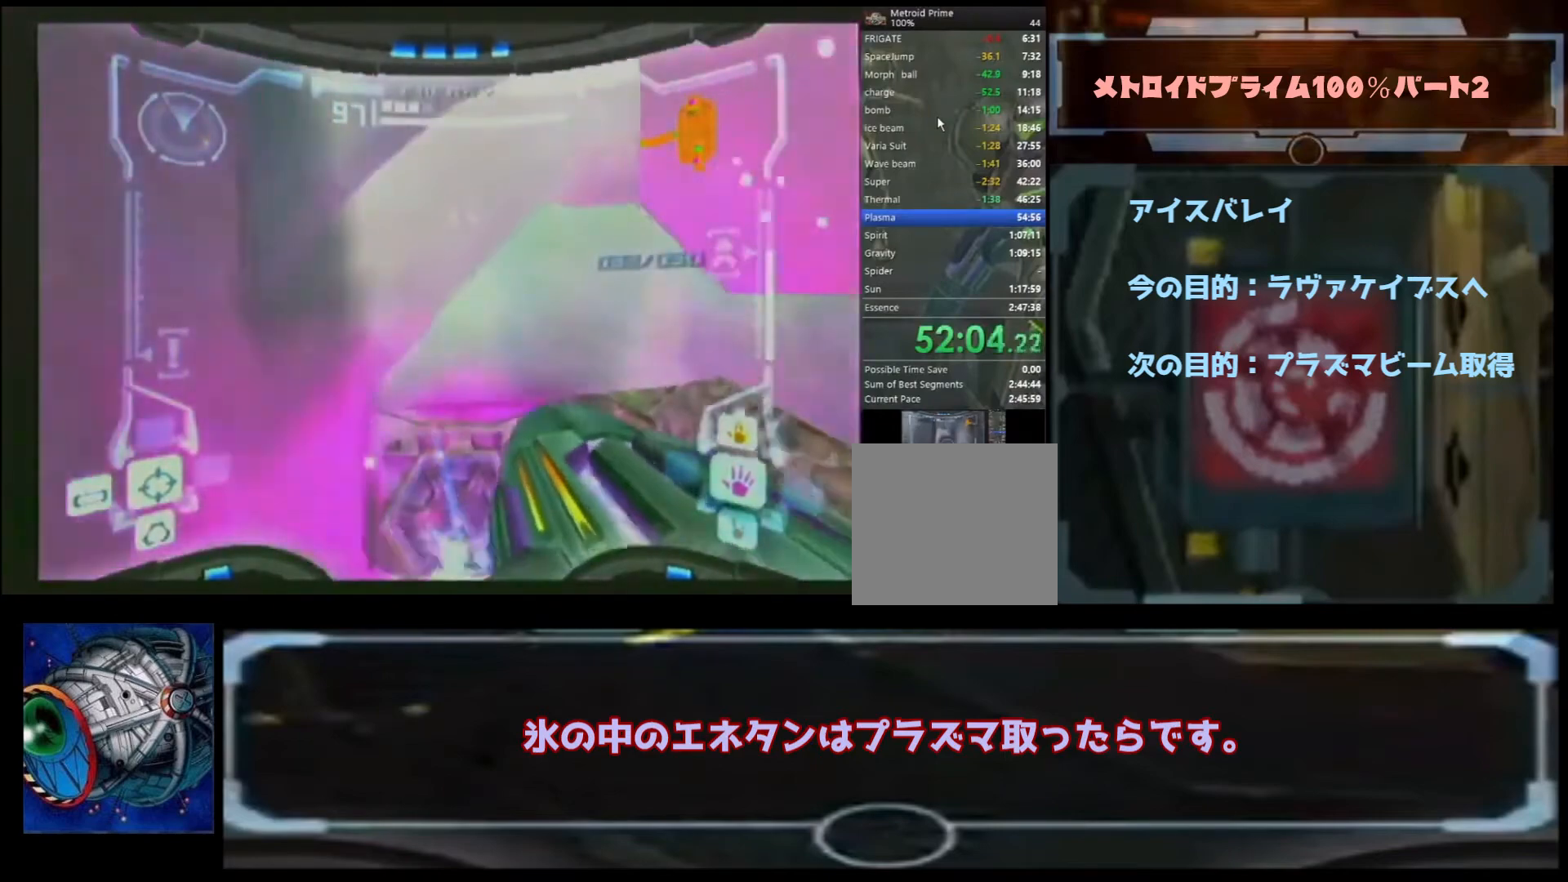
{"buttons": [], "left_stick": "up", "right_stick": "center", "events": []}
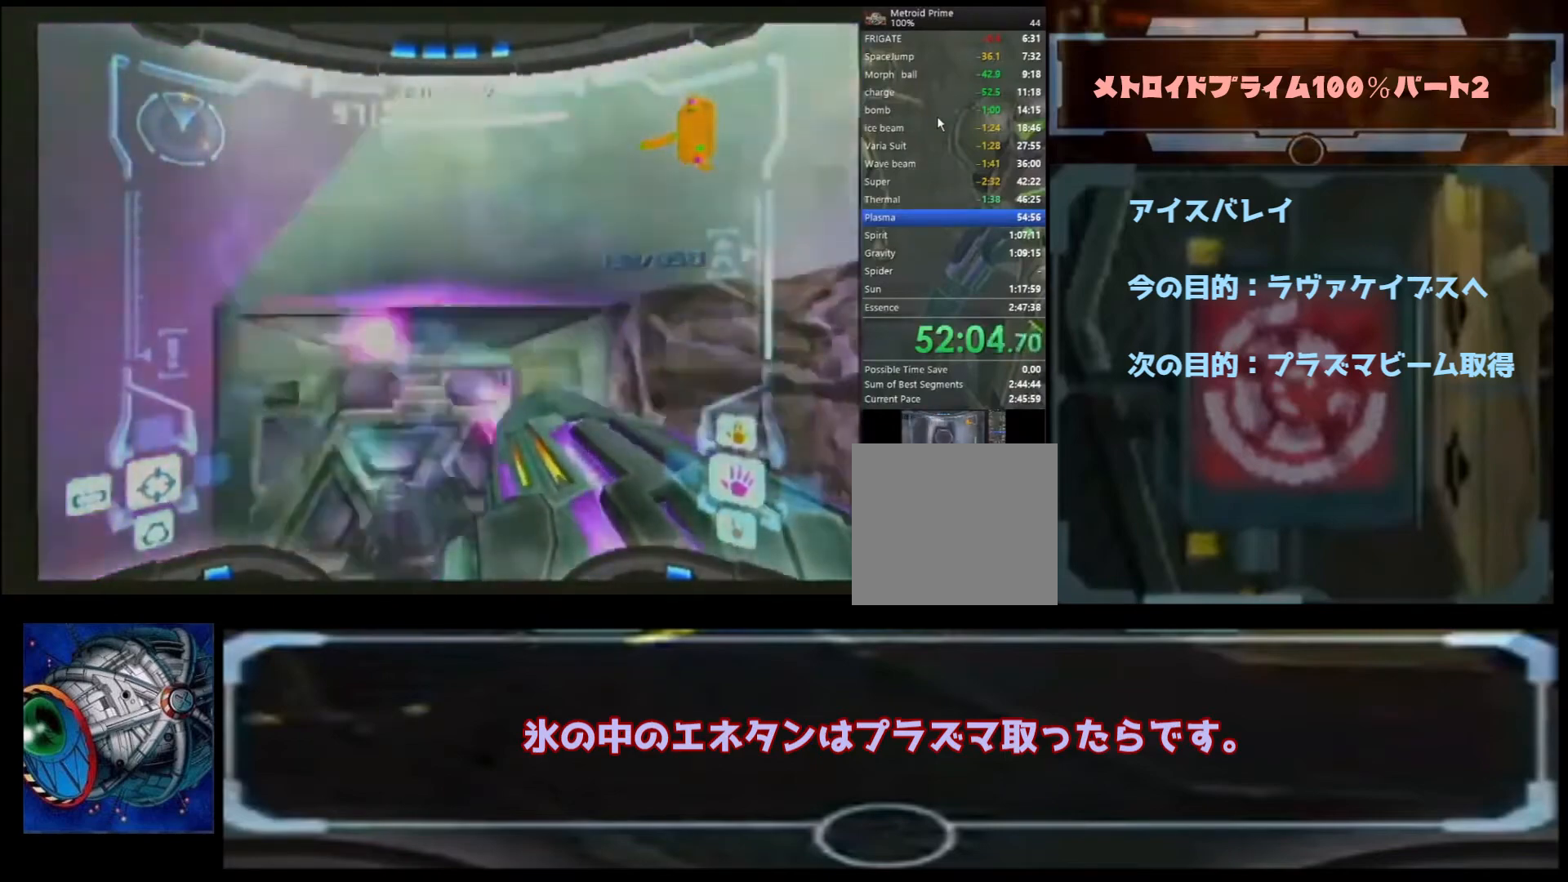
{"buttons": ["B"], "left_stick": "up", "right_stick": "center", "events": [[167, "right_stick", "down"], [300, "right_stick", "center"], [367, "B", "down"]]}
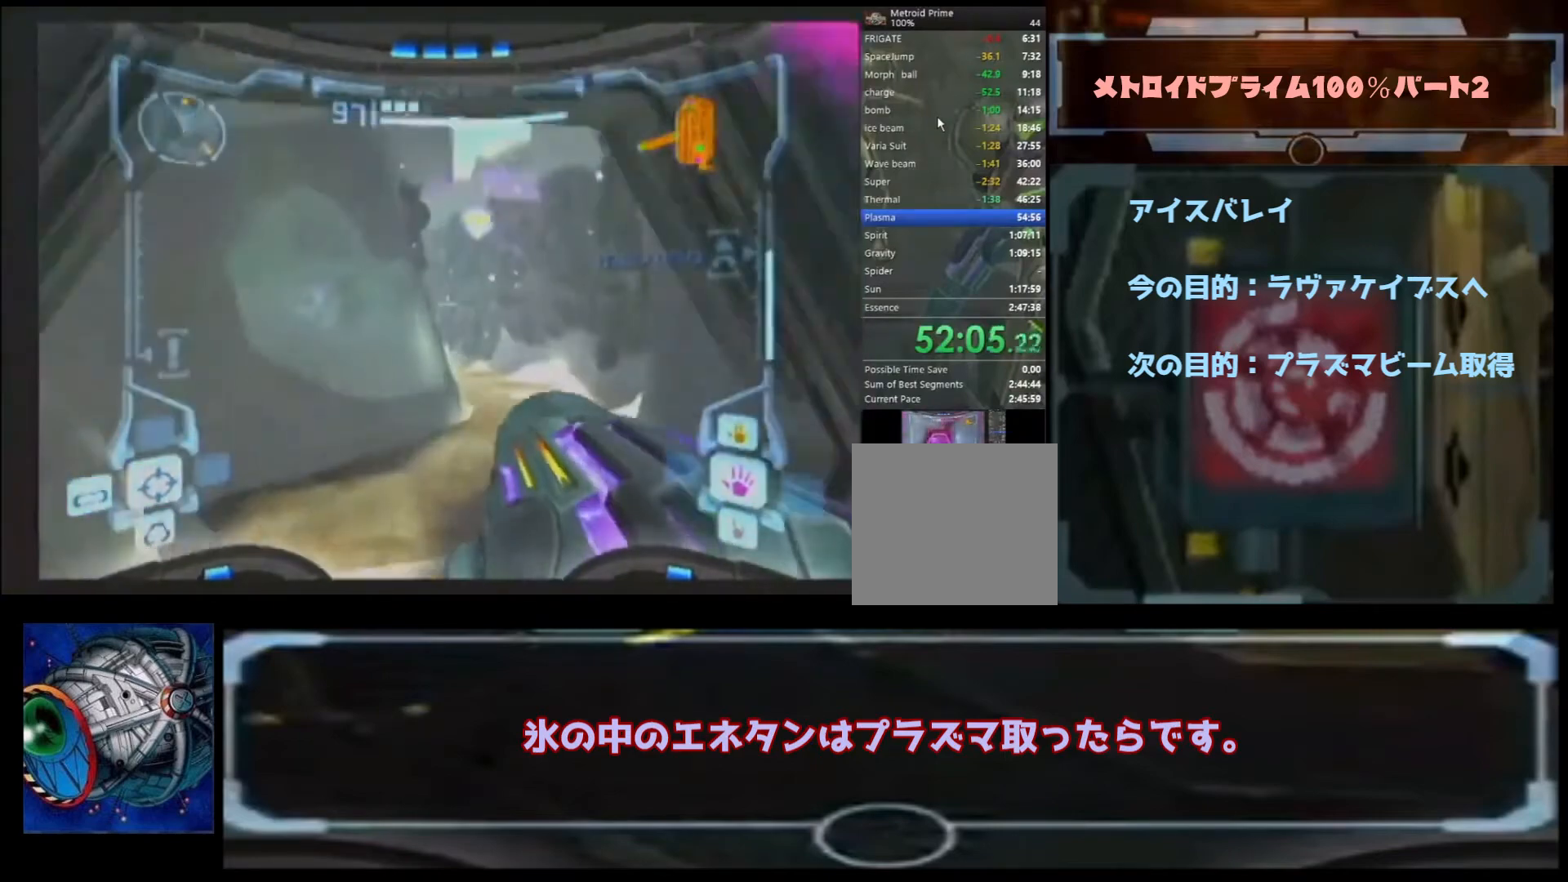
{"buttons": [], "left_stick": "up-left", "right_stick": "center", "events": [[67, "B", "up"], [67, "left_stick", "up-left"]]}
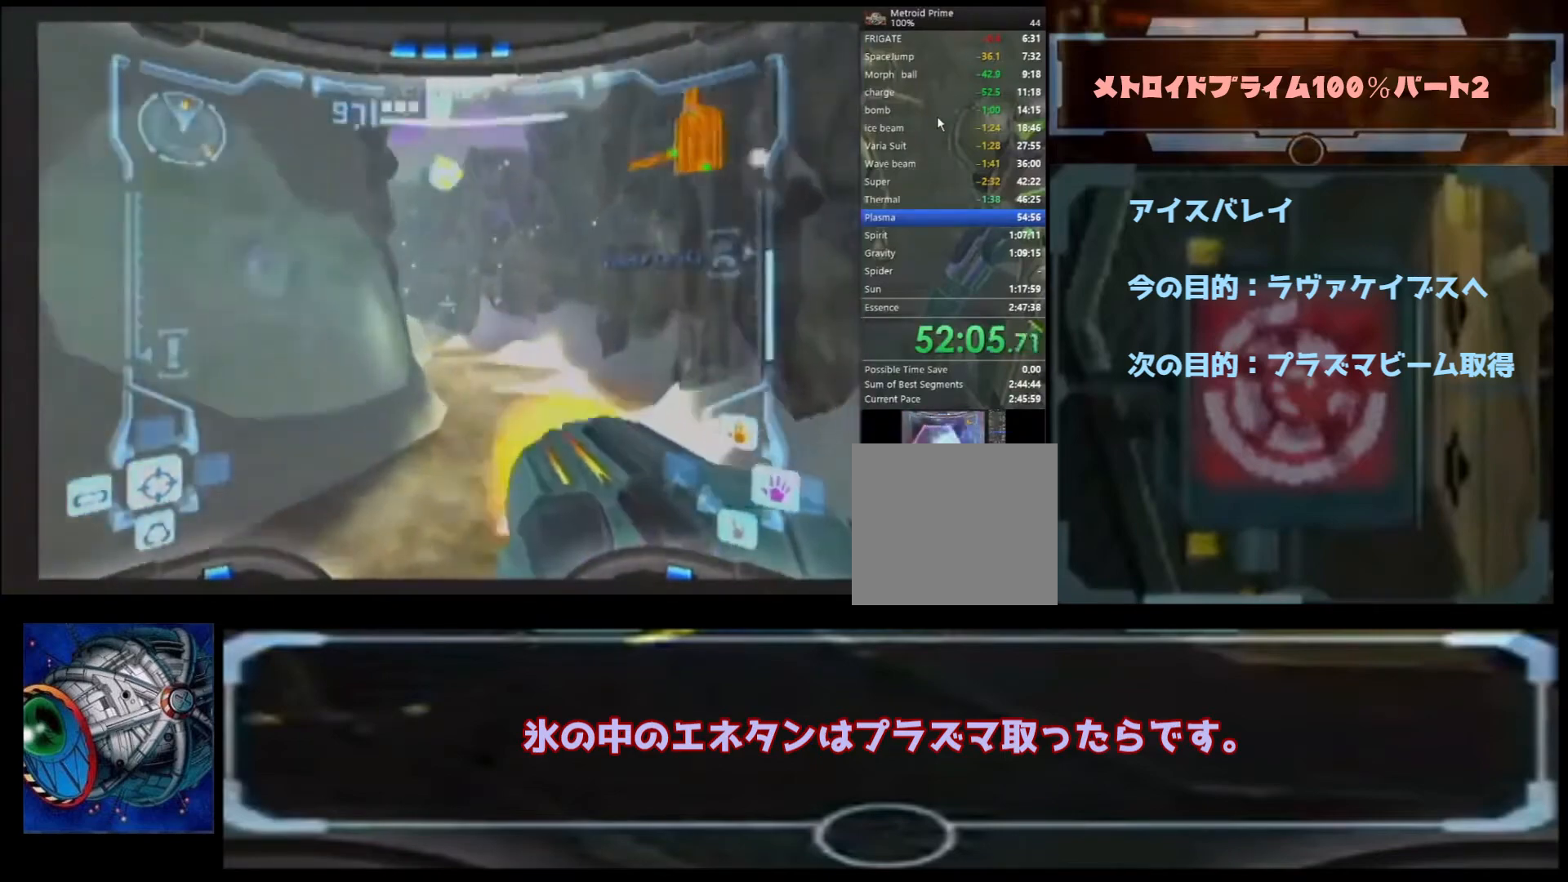
{"buttons": [], "left_stick": "up-right", "right_stick": "center"}
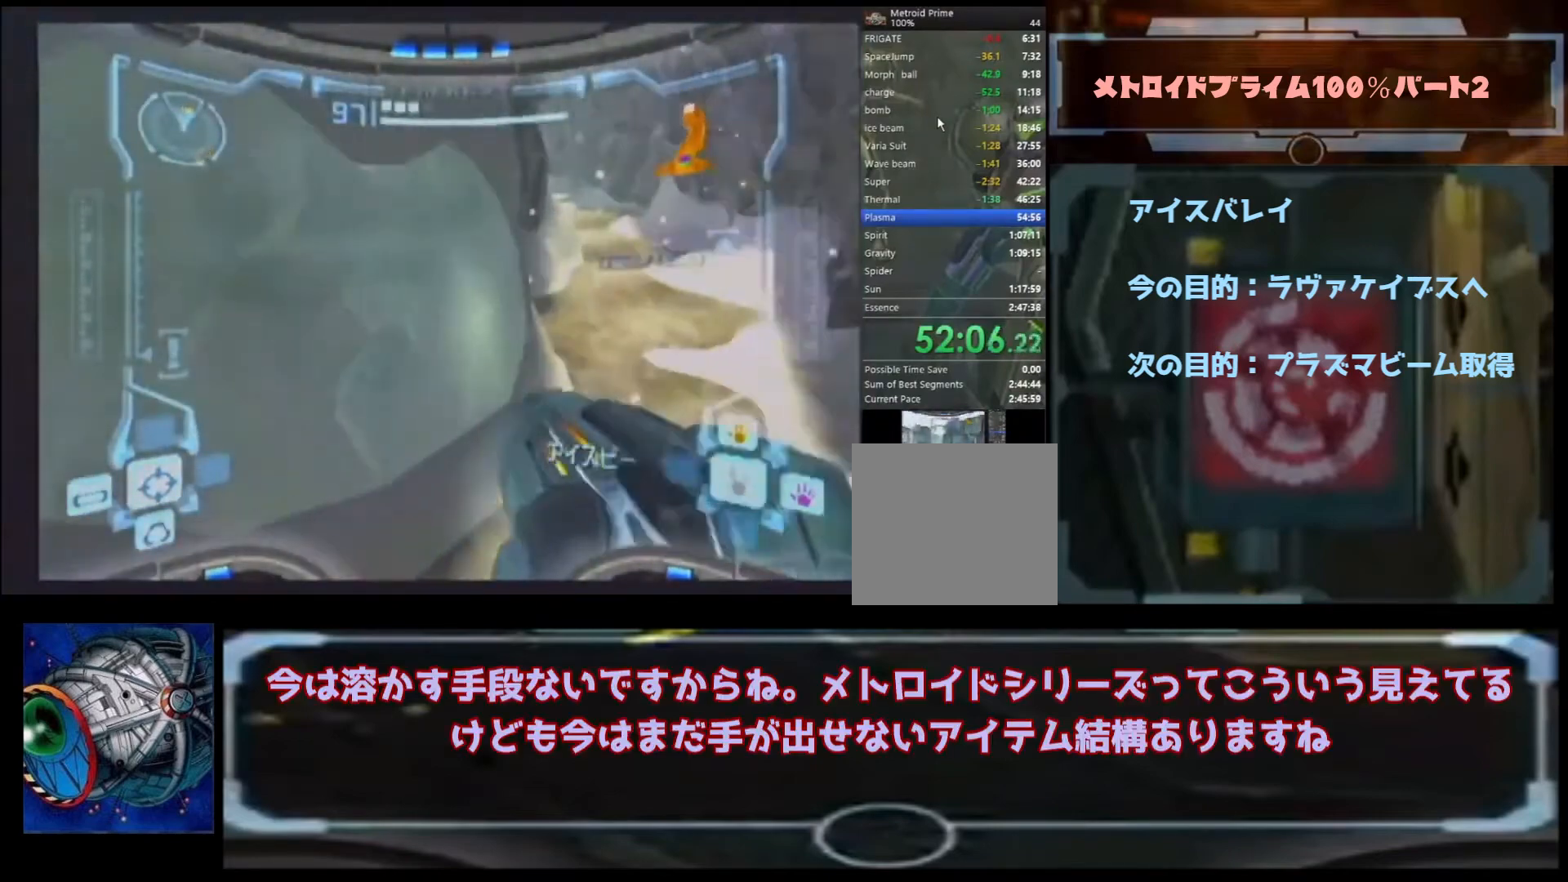
{"buttons": [], "left_stick": "up", "right_stick": "center", "events": [[33, "B", "down"], [33, "left_stick", "up"], [100, "B", "up"]]}
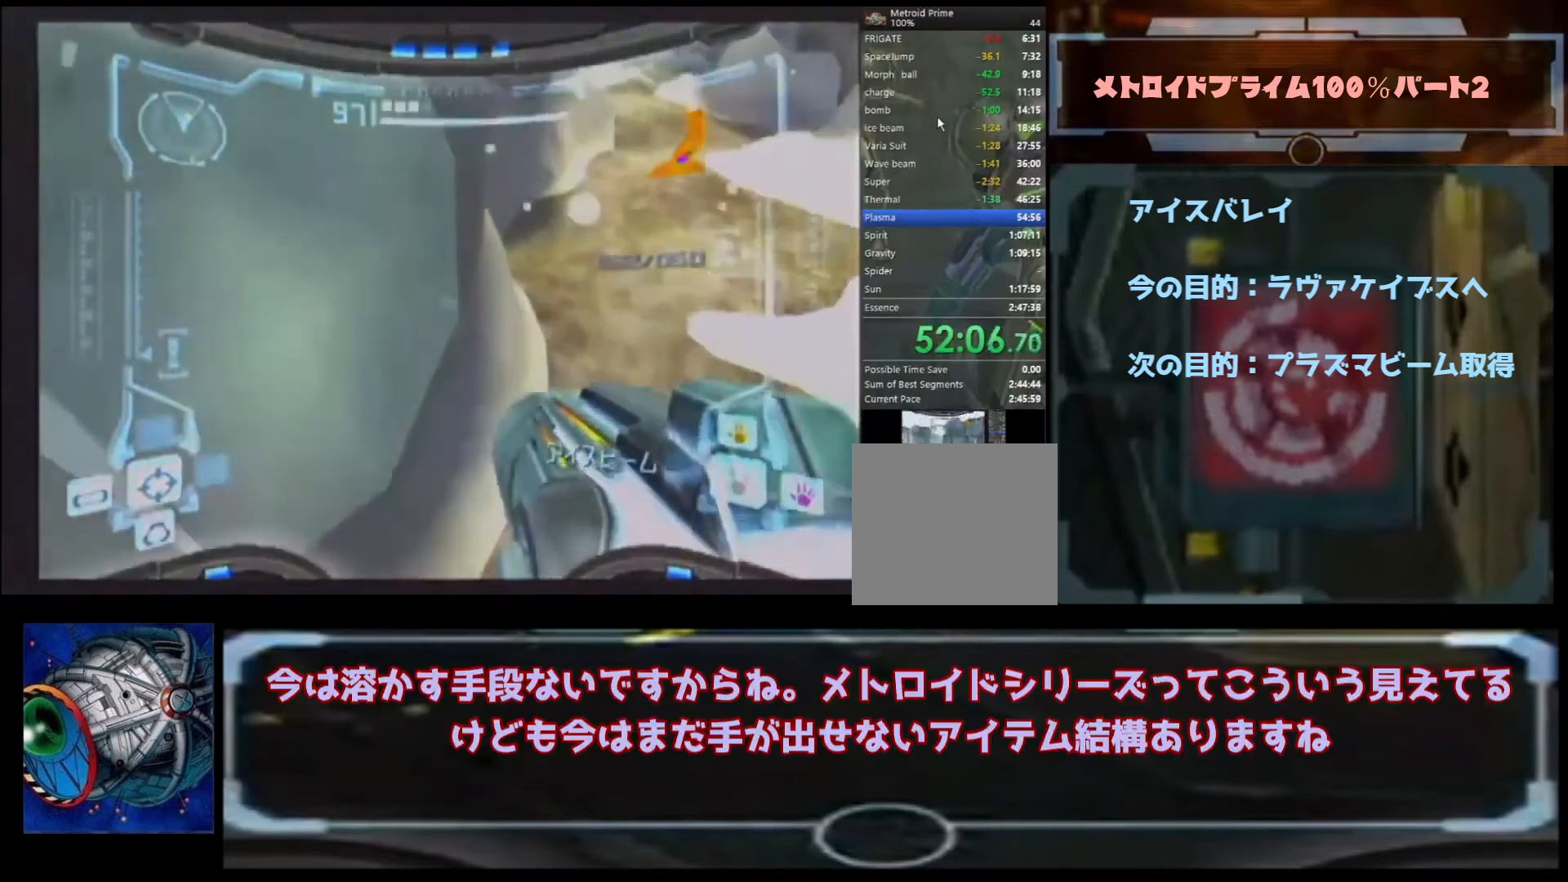
{"buttons": [], "left_stick": "up", "right_stick": "center", "events": []}
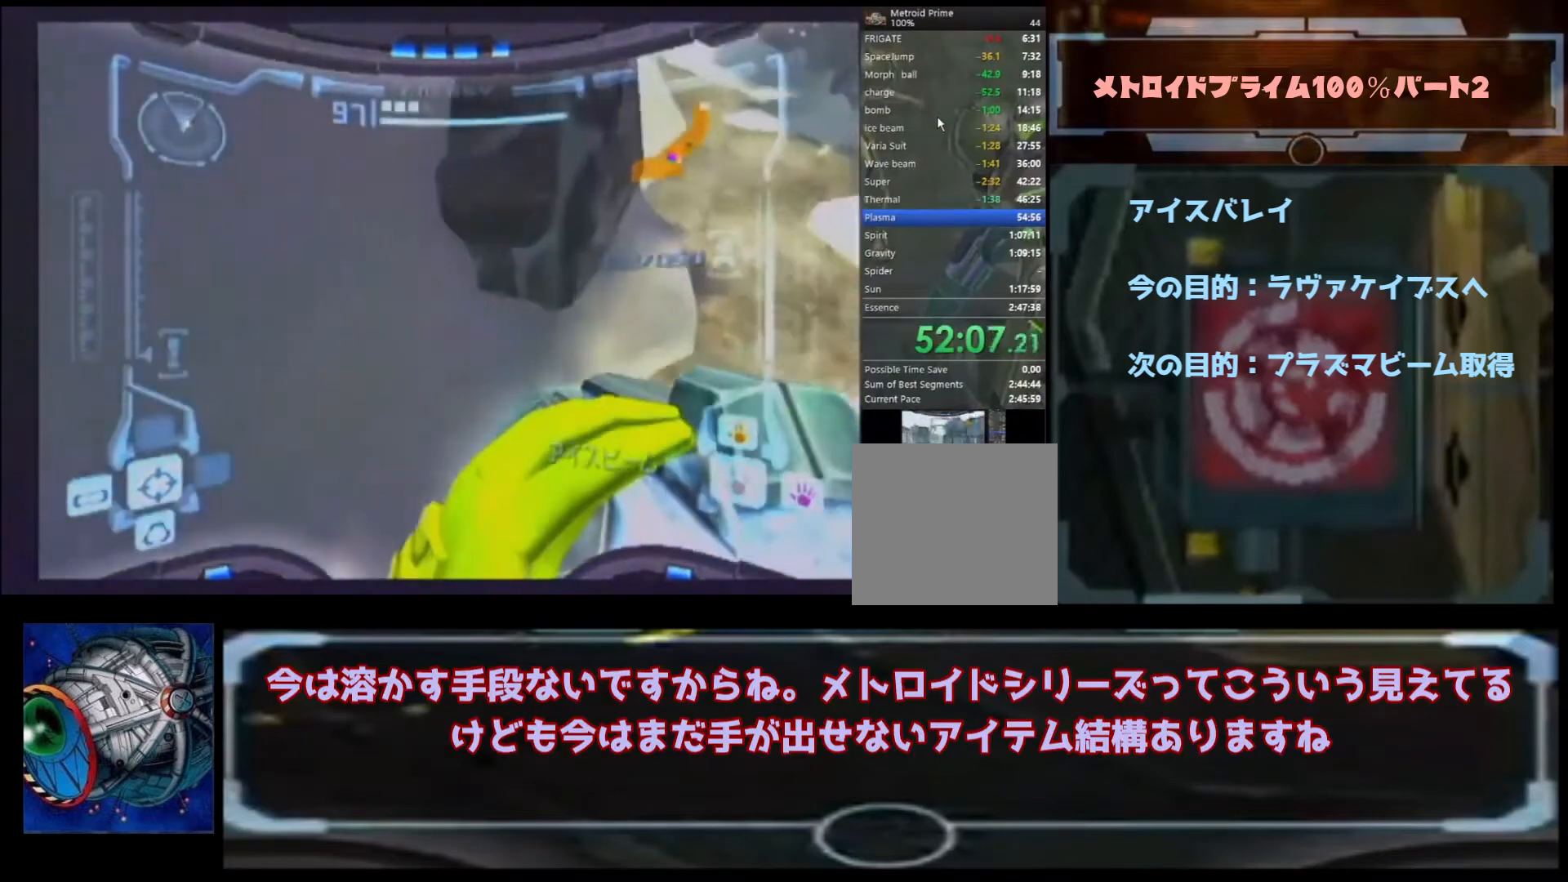
{"buttons": [], "left_stick": "up", "right_stick": "center", "events": [[167, "B", "down"], [267, "B", "up"]]}
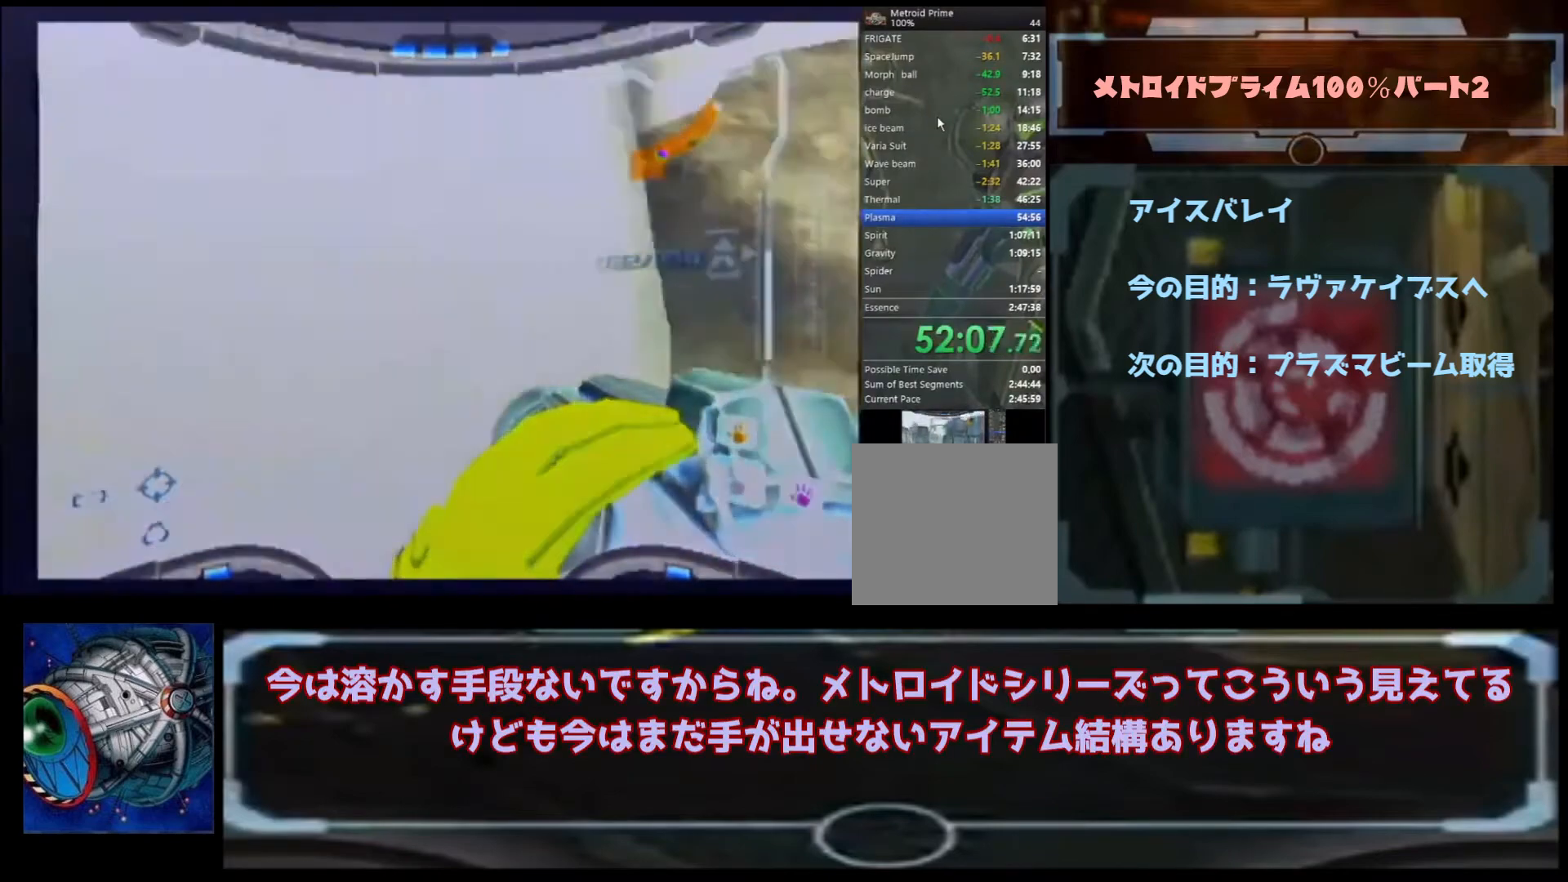
{"buttons": [], "left_stick": "up-right", "right_stick": "center", "events": [[467, "left_stick", "up-right"]]}
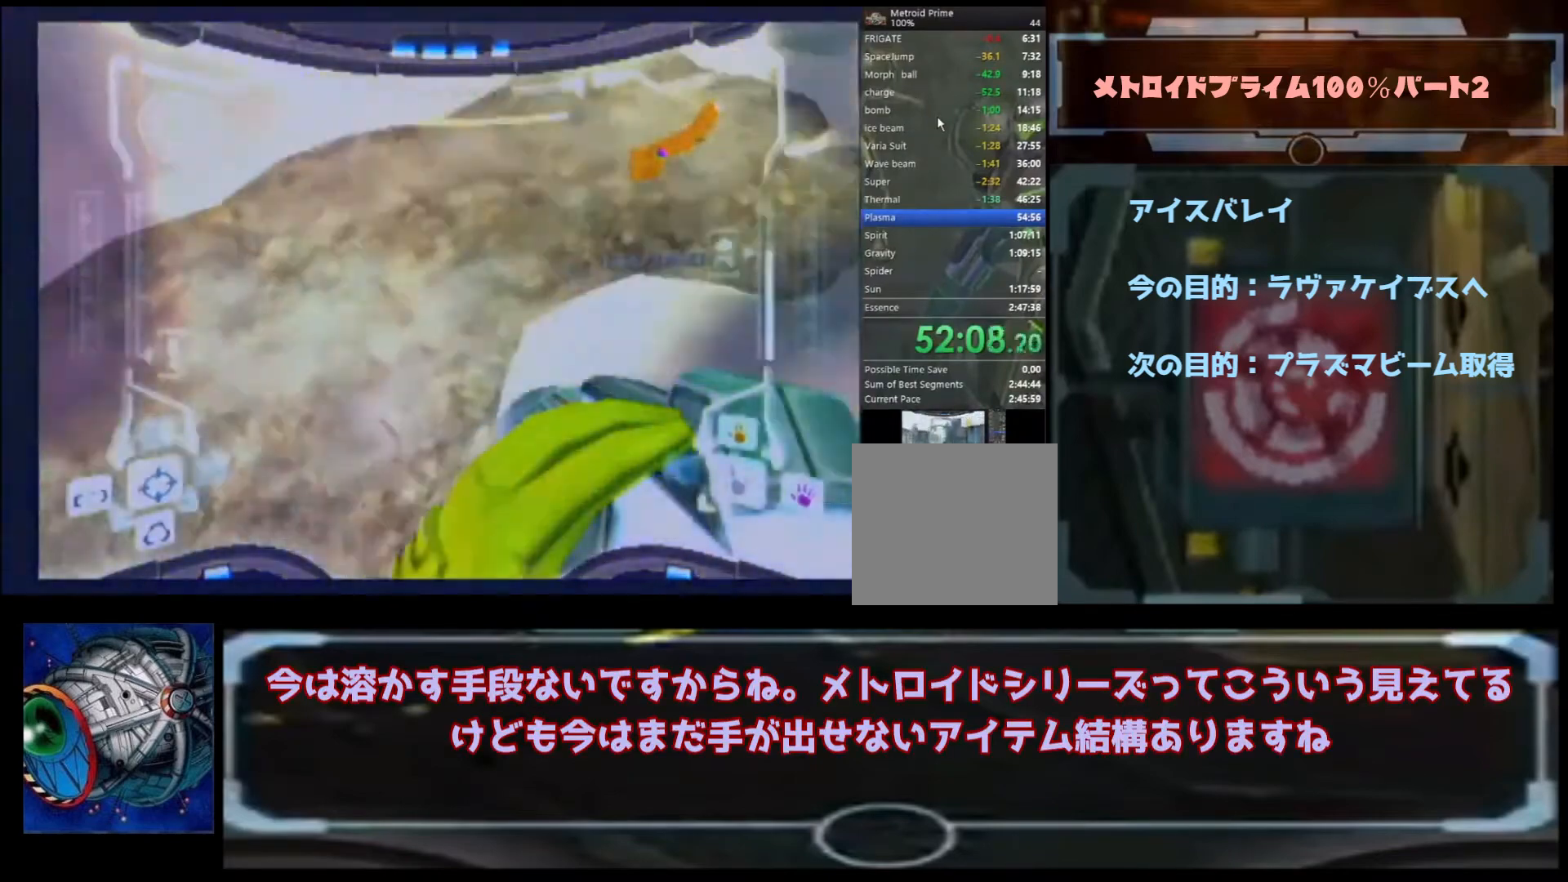
{"buttons": [], "left_stick": "up-right", "right_stick": "center", "events": [[33, "B", "down"], [100, "B", "up"]]}
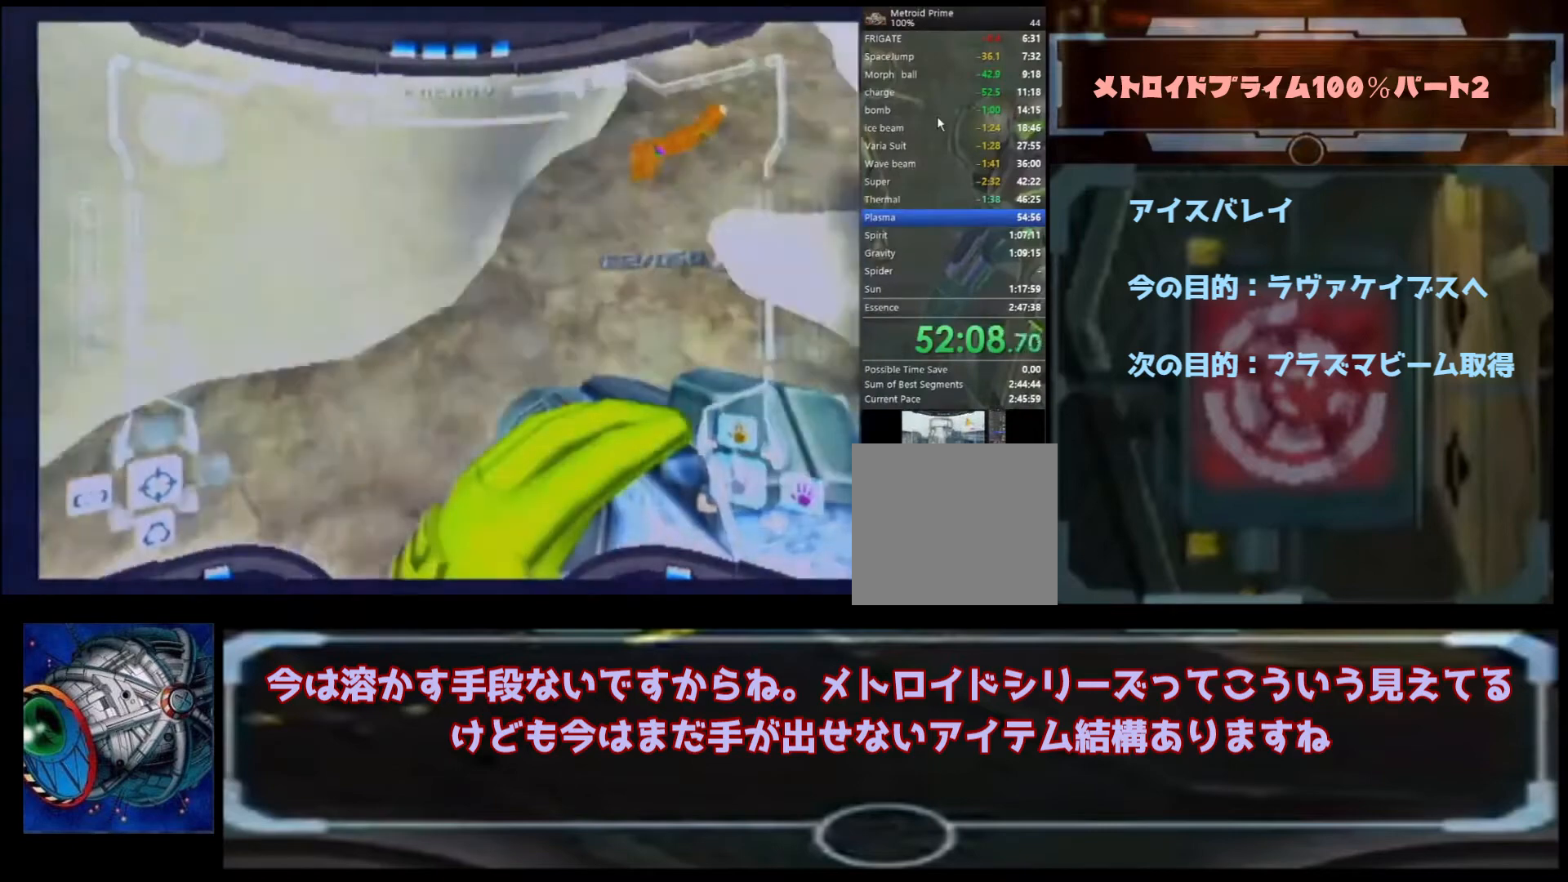
{"buttons": [], "left_stick": "up", "right_stick": "center", "events": [[367, "A", "down"], [367, "left_stick", "up"], [500, "A", "up"]]}
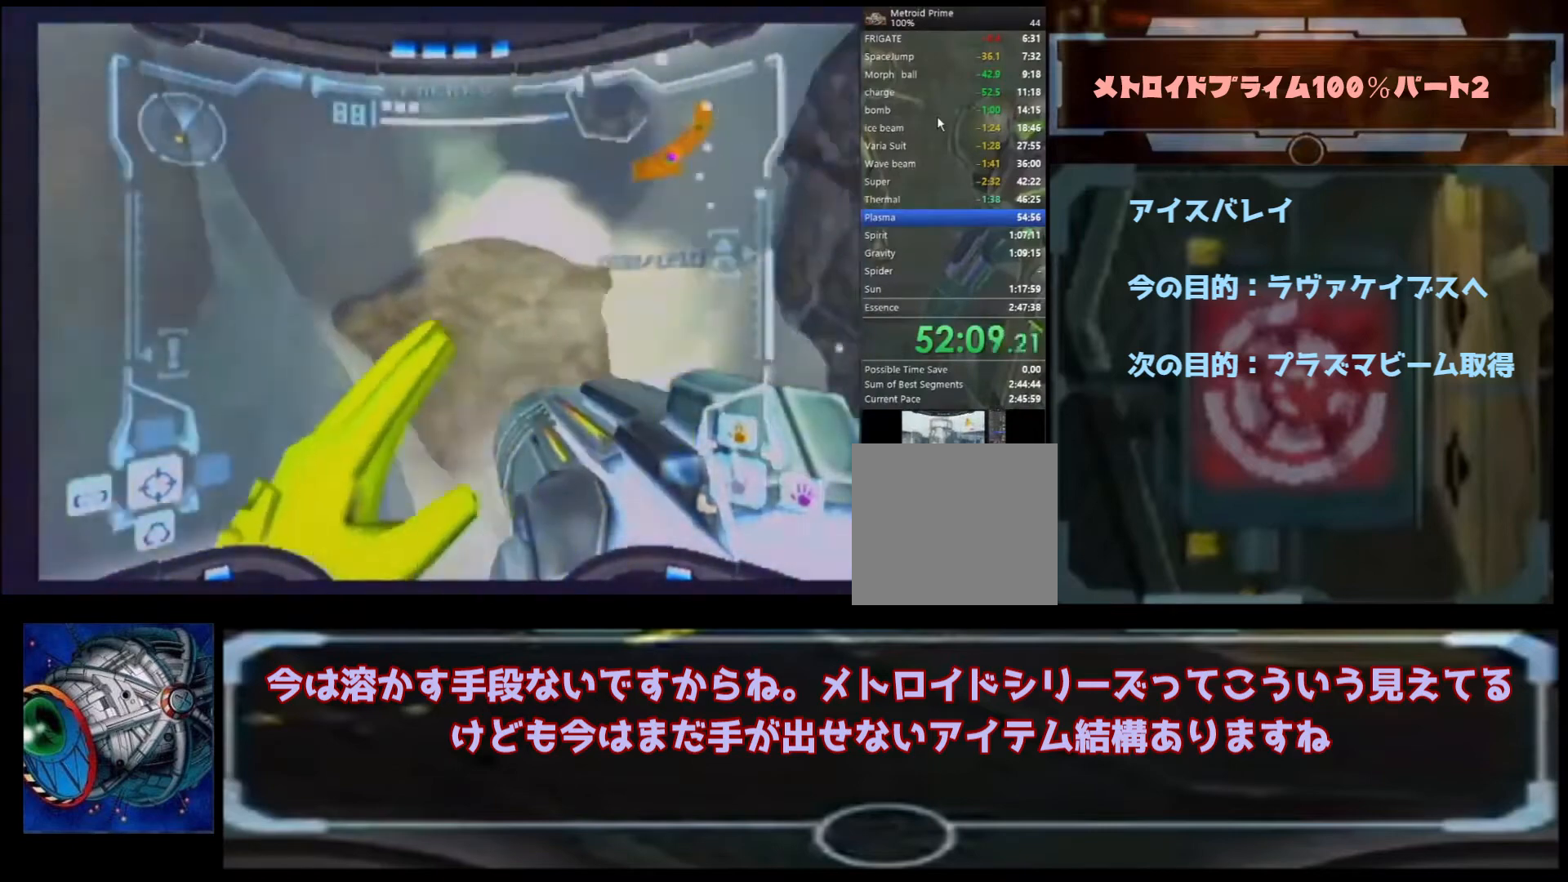
{"buttons": [], "left_stick": "up", "right_stick": "center", "events": []}
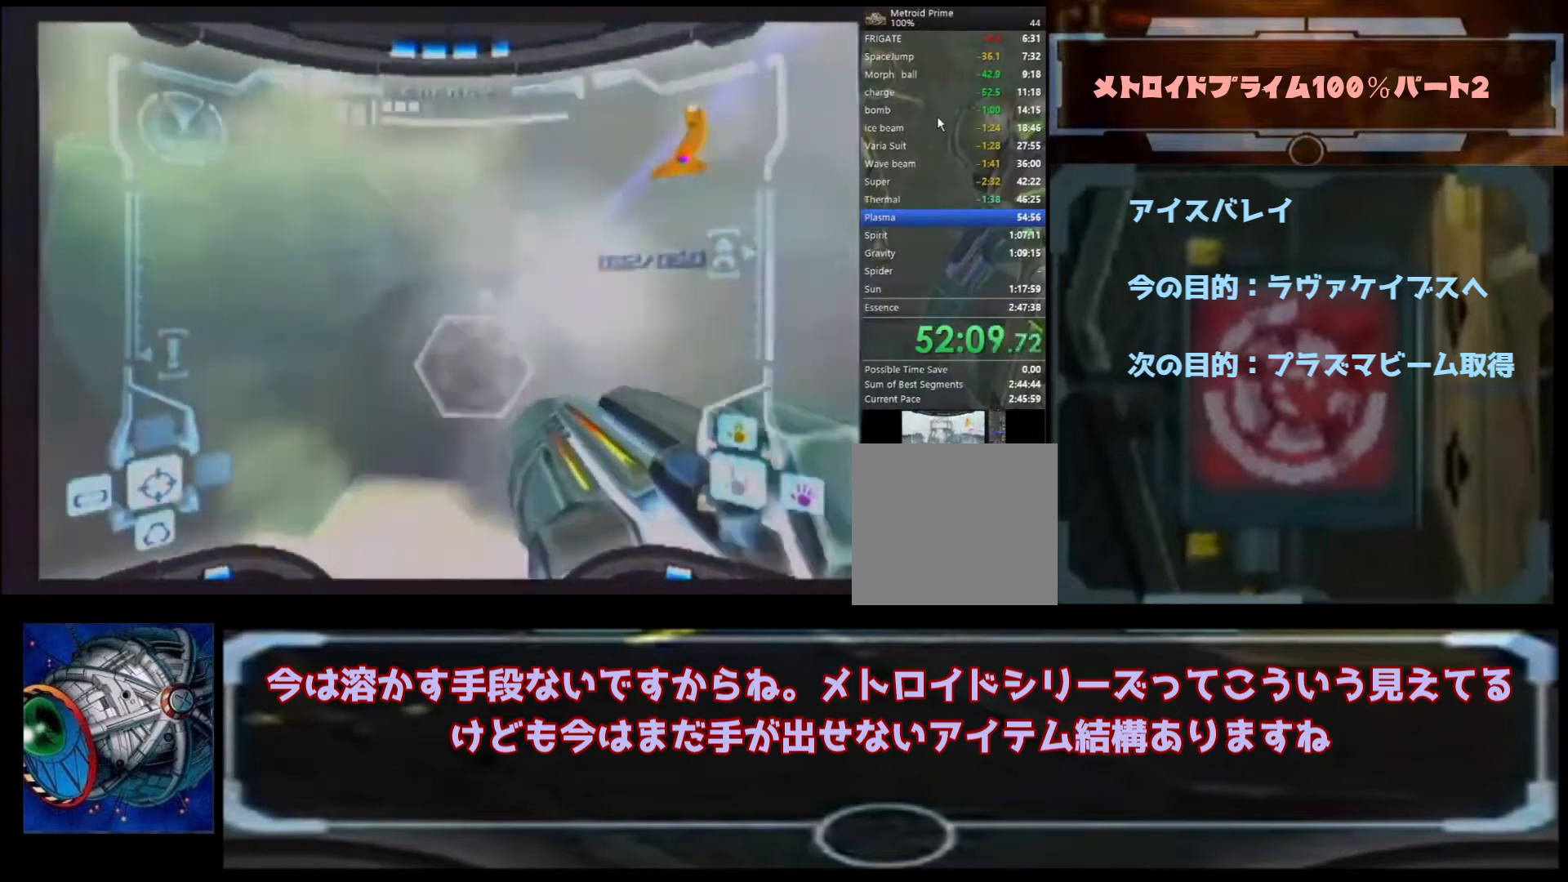
{"buttons": [], "left_stick": "up", "right_stick": "center", "events": [[33, "X", "down"], [100, "X", "up"]]}
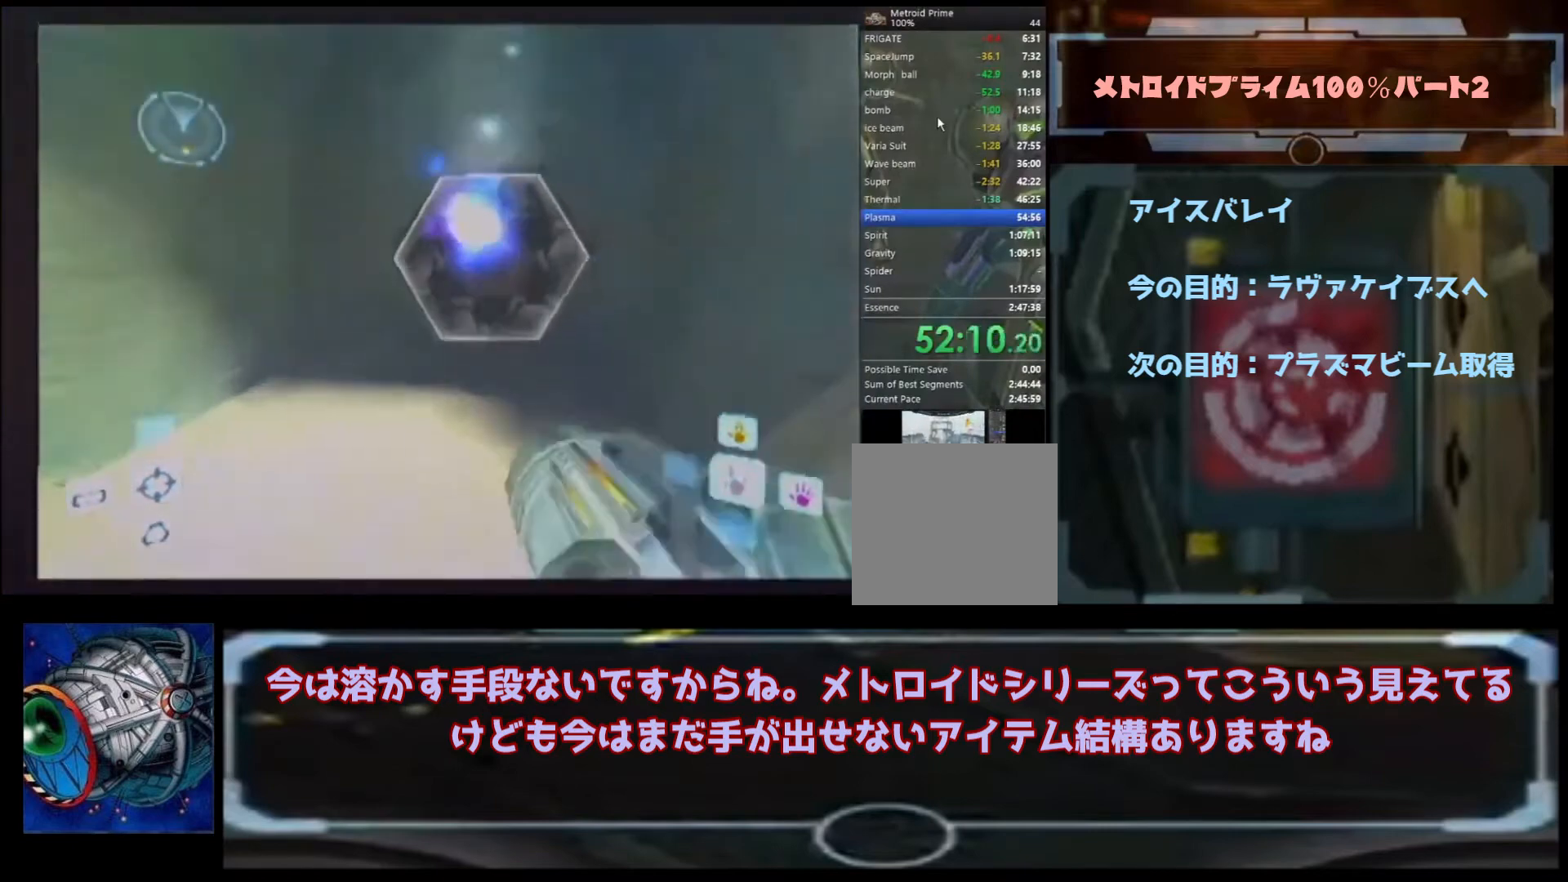
{"buttons": ["B"], "left_stick": "up", "right_stick": "center", "events": [[467, "B", "down"]]}
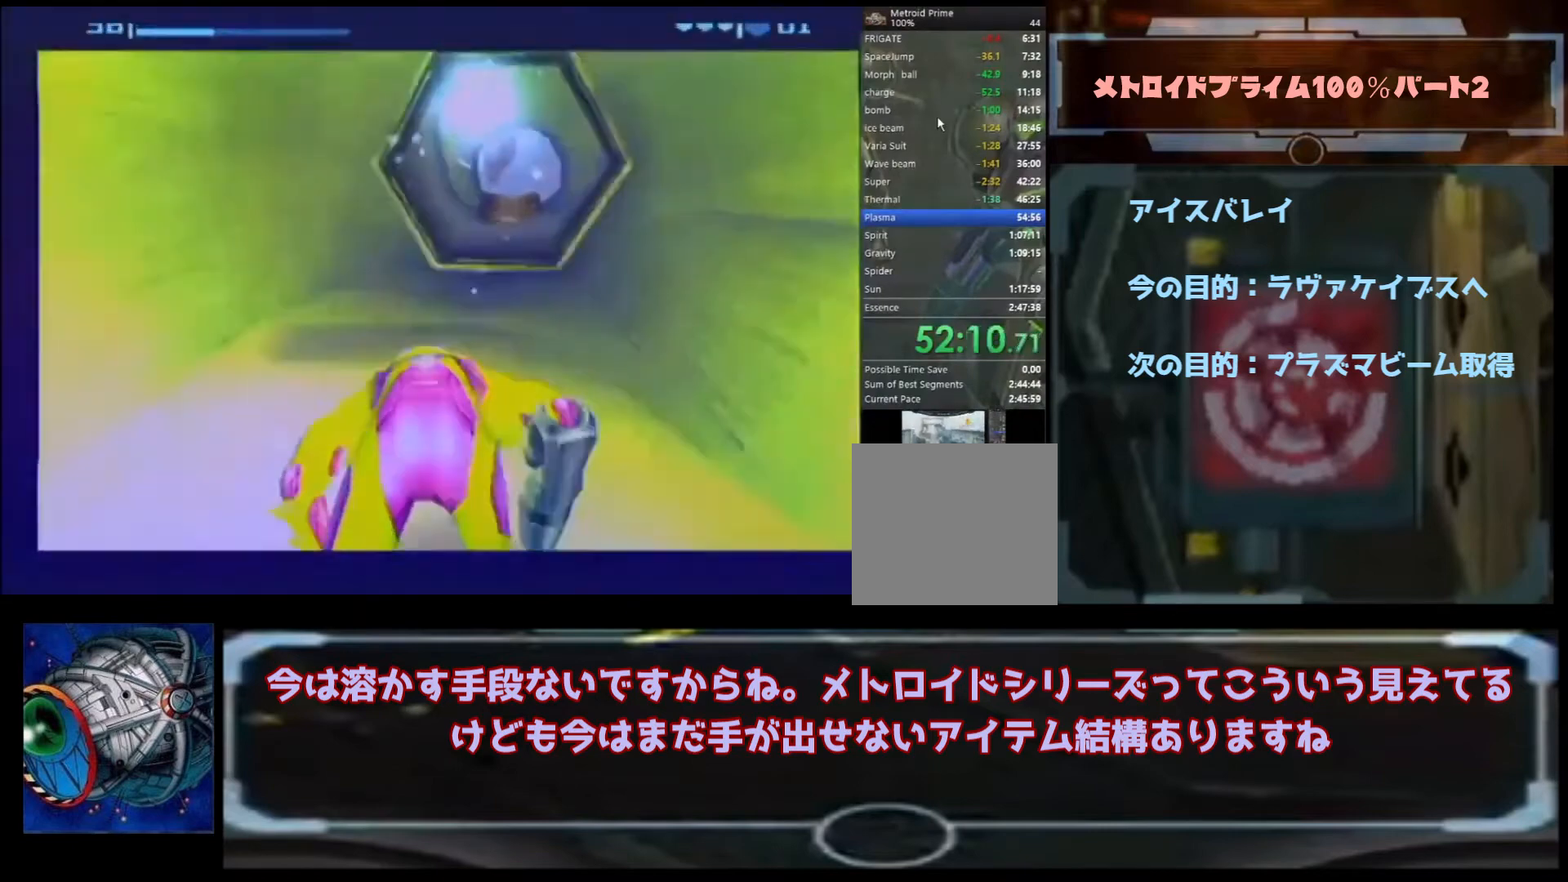
{"buttons": [], "left_stick": "up", "right_stick": "center", "events": [[500, "B", "up"]]}
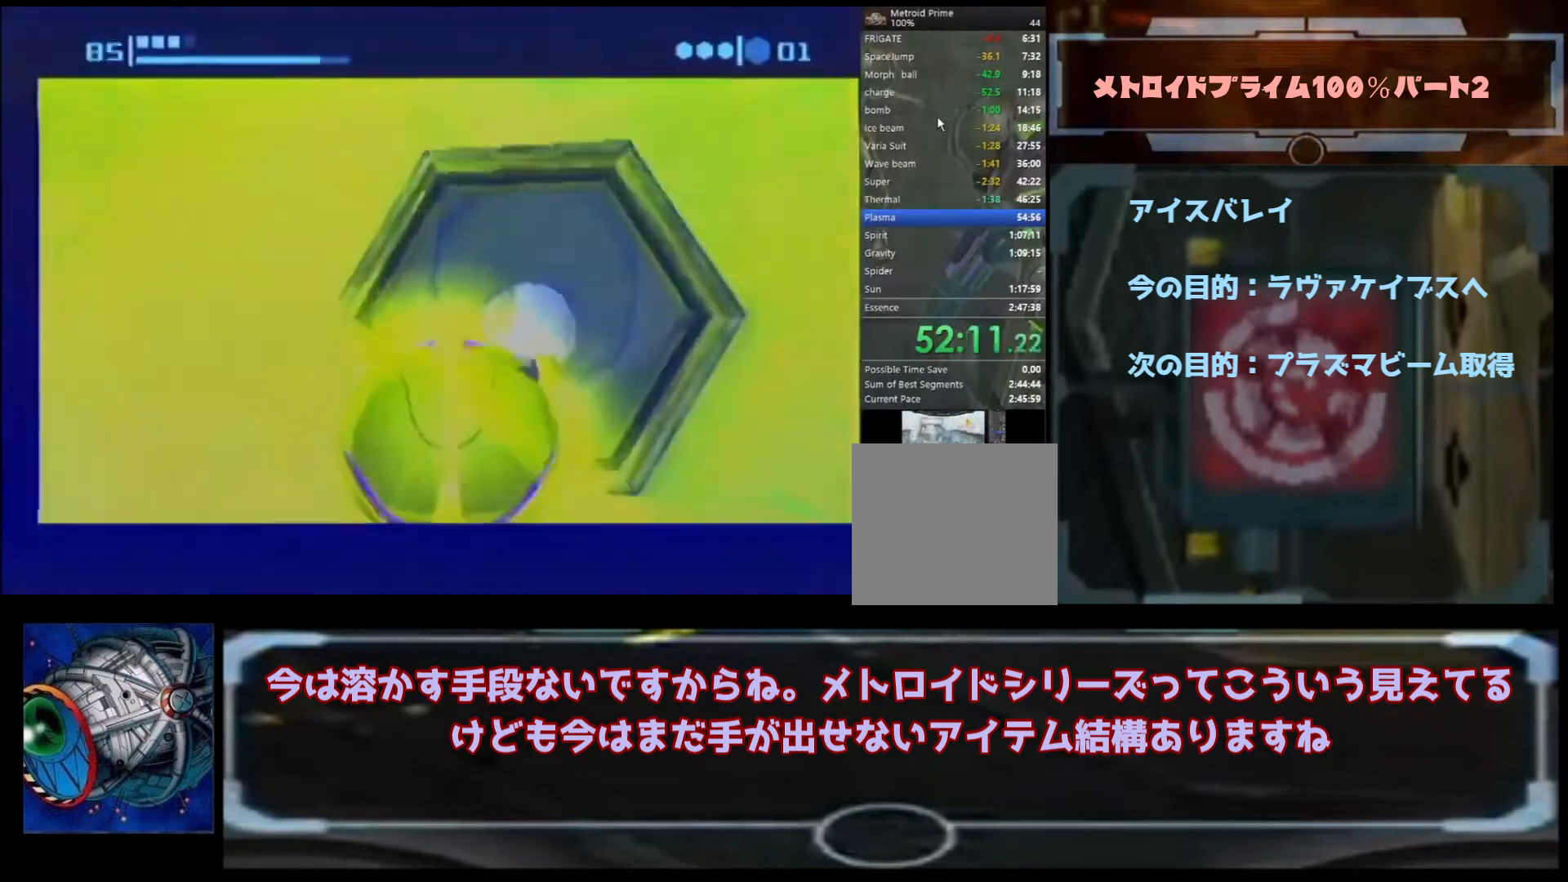
{"buttons": ["B"], "left_stick": "up-right", "right_stick": "center", "events": [[33, "B", "down"], [300, "left_stick", "up-right"]]}
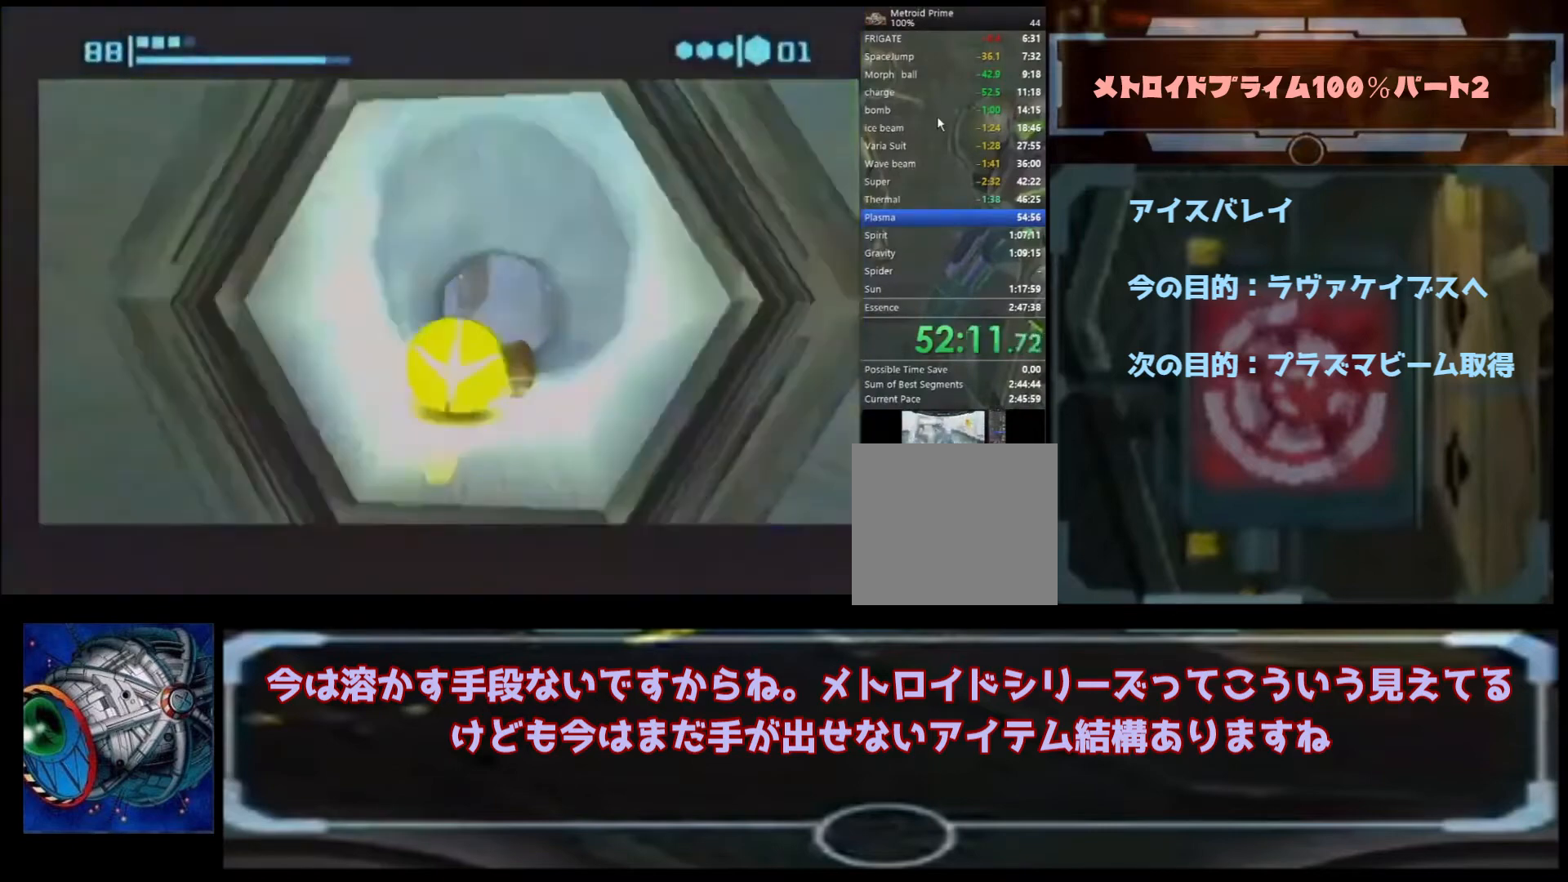
{"buttons": [], "left_stick": "down-right", "right_stick": "center", "events": [[33, "B", "up"], [33, "left_stick", "down-right"], [300, "X", "down"], [367, "X", "up"]]}
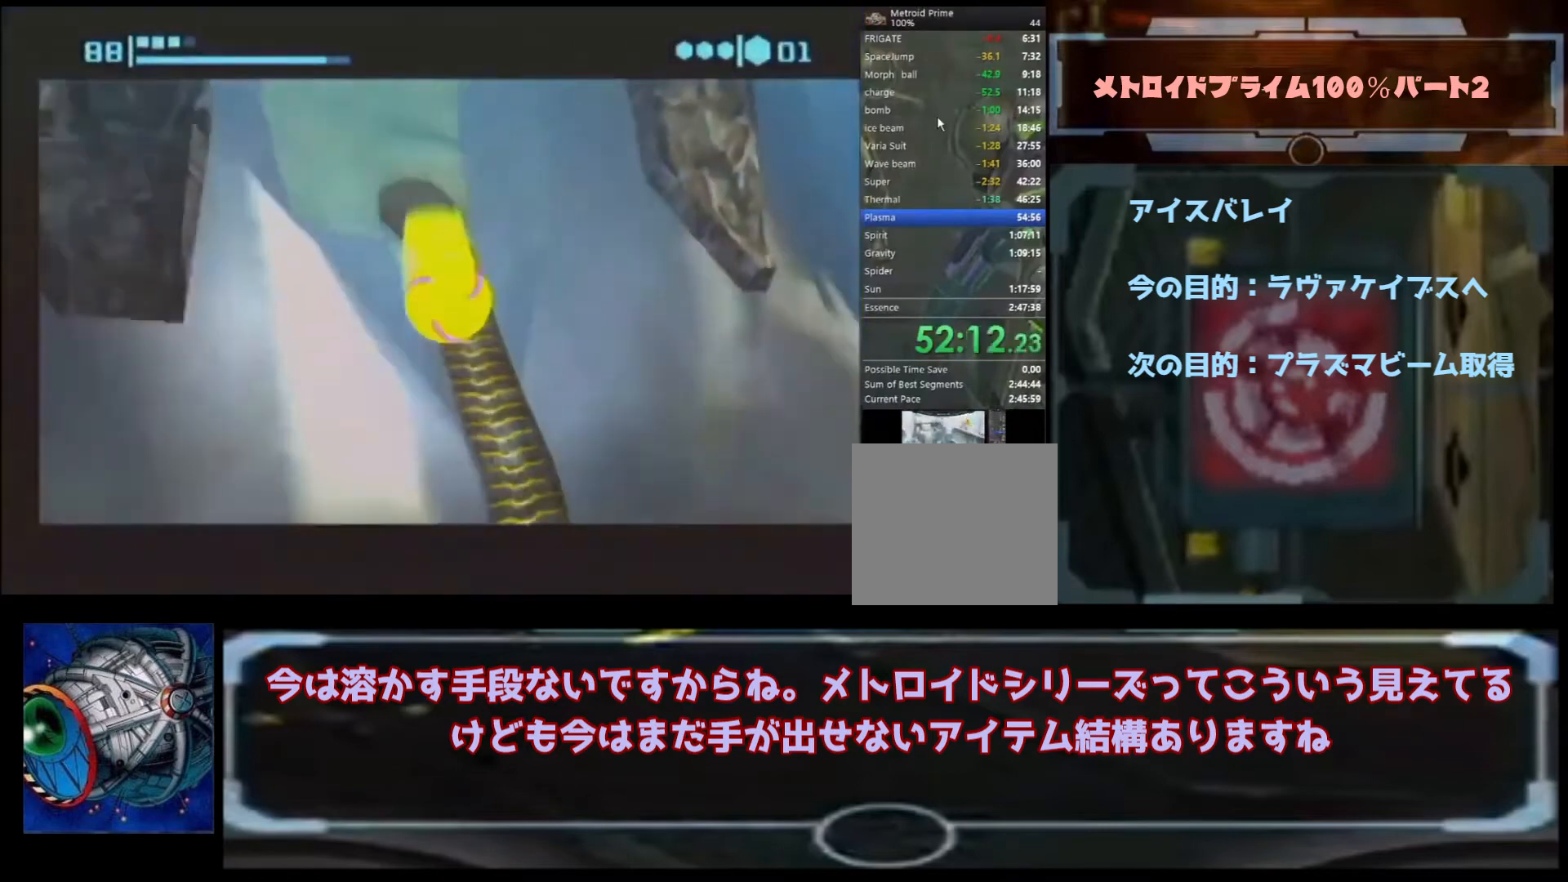
{"buttons": [], "left_stick": "left", "right_stick": "center", "events": [[200, "left_stick", "center"], [400, "left_stick", "left"]]}
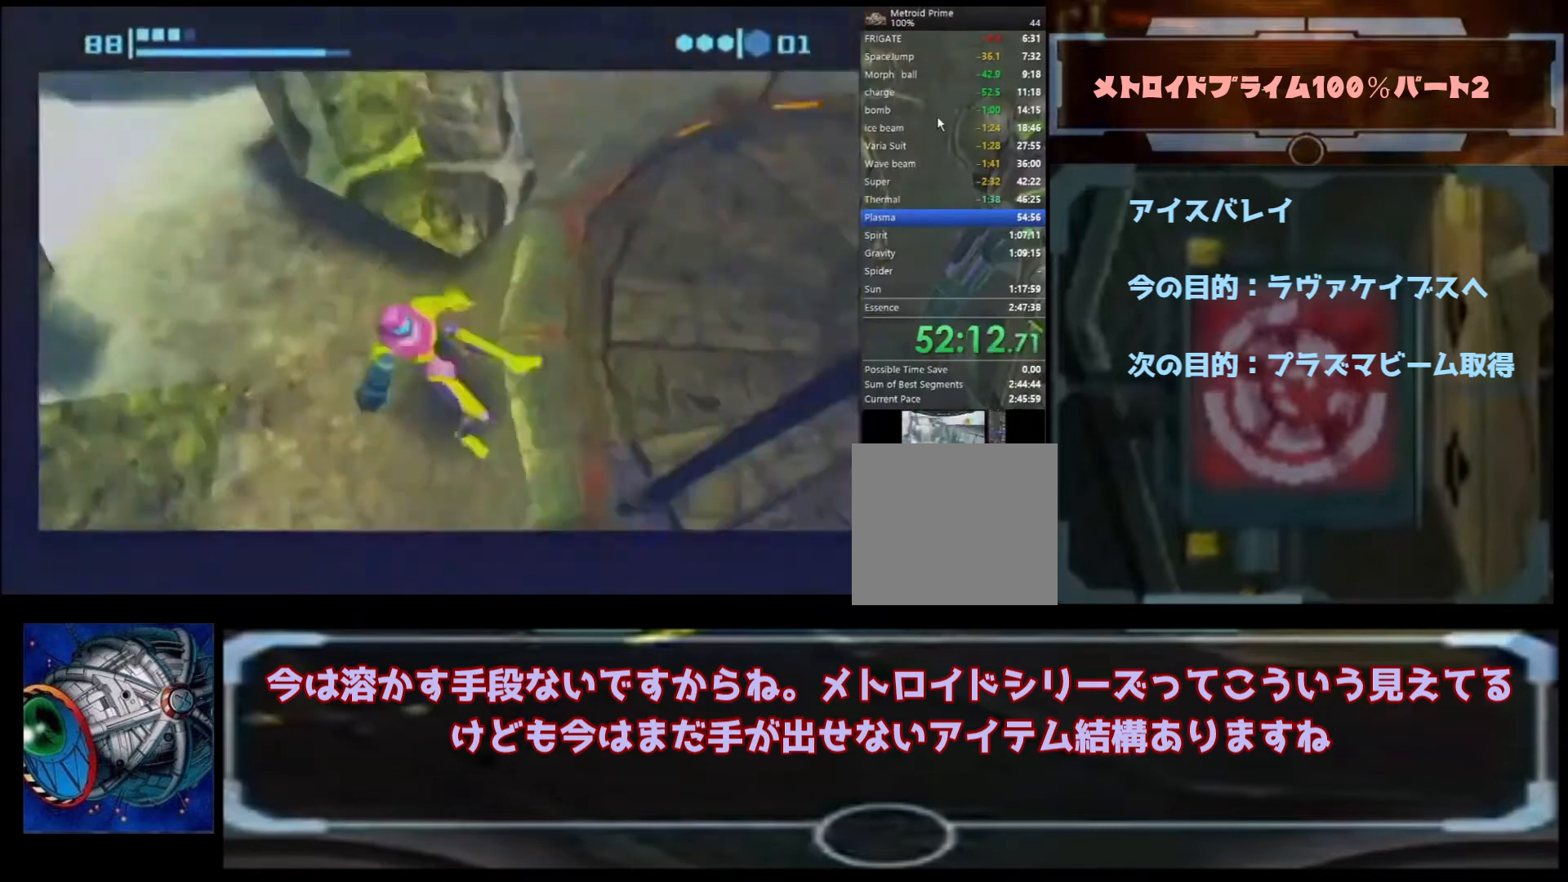
{"buttons": [], "left_stick": "left", "right_stick": "center", "events": [[333, "DPAD_LEFT", "down"], [500, "DPAD_LEFT", "up"]]}
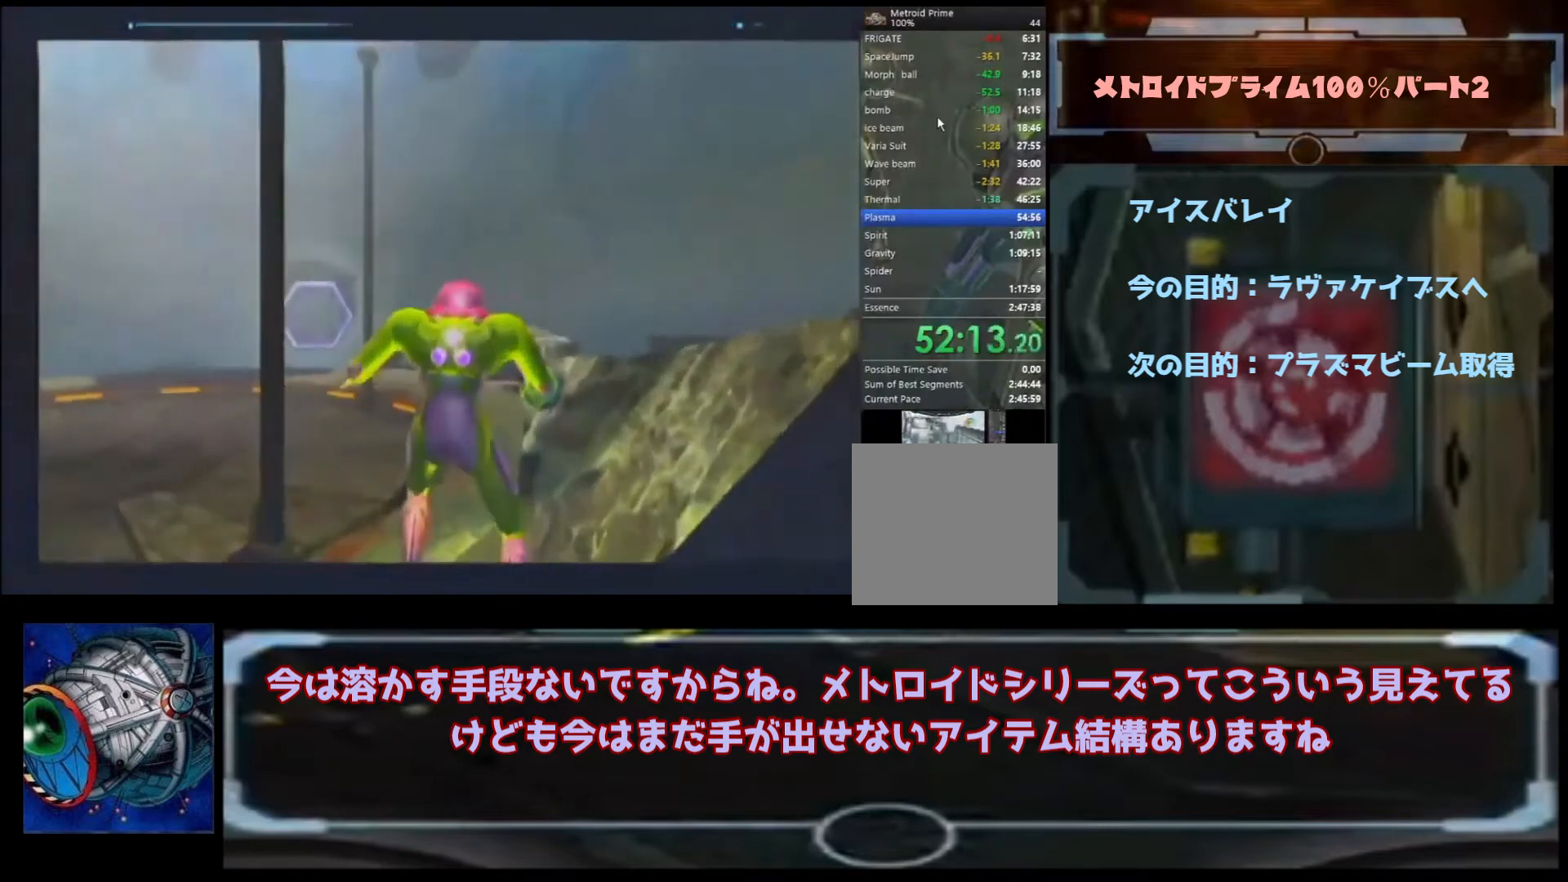
{"buttons": [], "left_stick": "right", "right_stick": "center", "events": [[500, "left_stick", "right"]]}
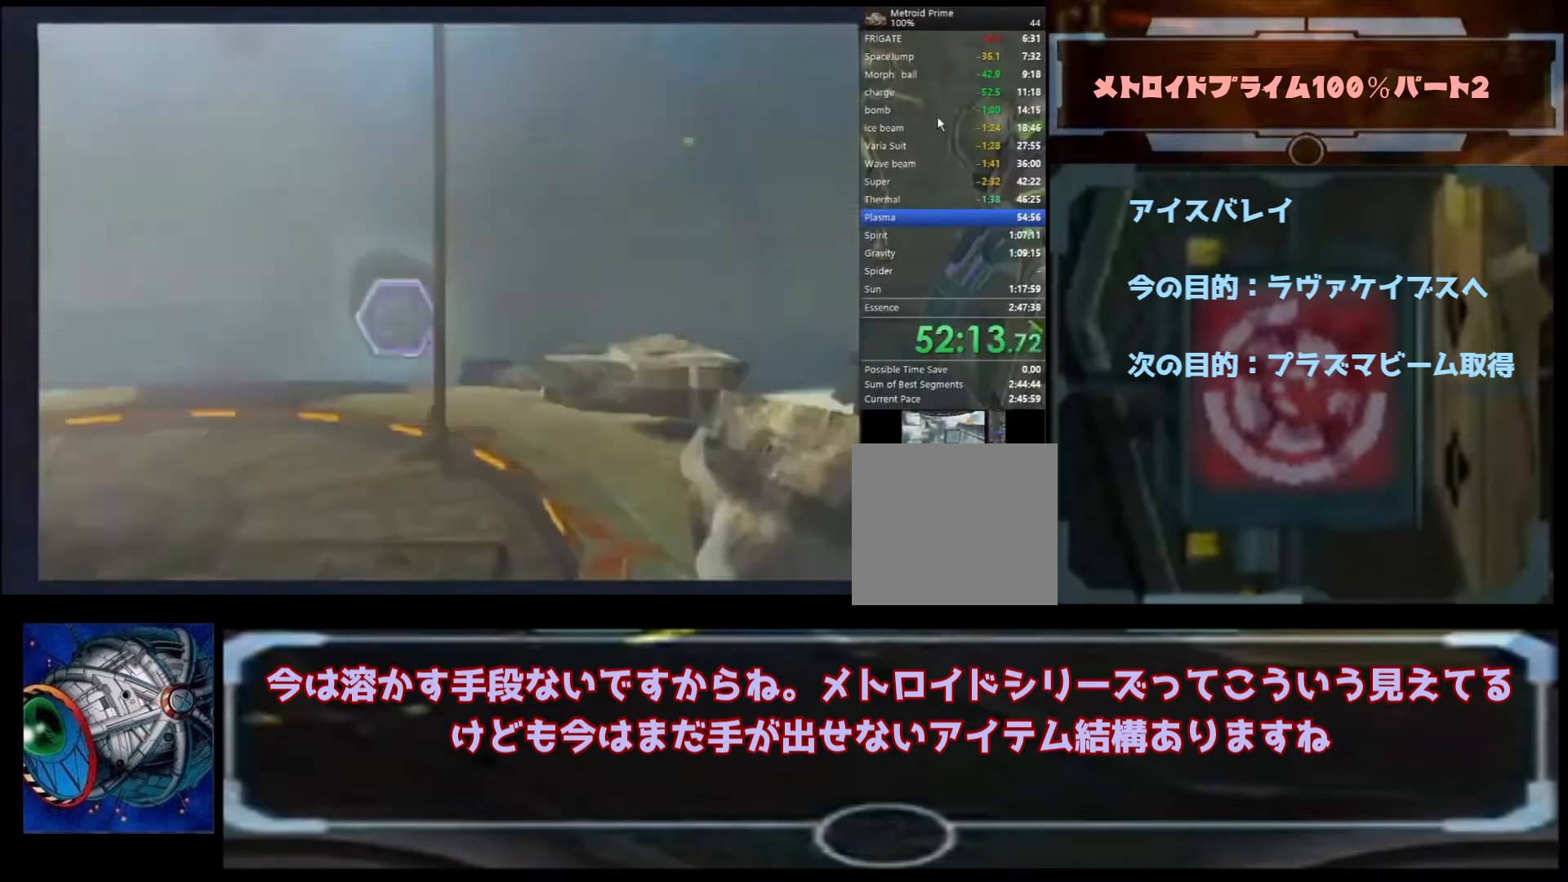
{"buttons": [], "left_stick": "up-right", "right_stick": "center", "events": [[233, "left_stick", "up-right"]]}
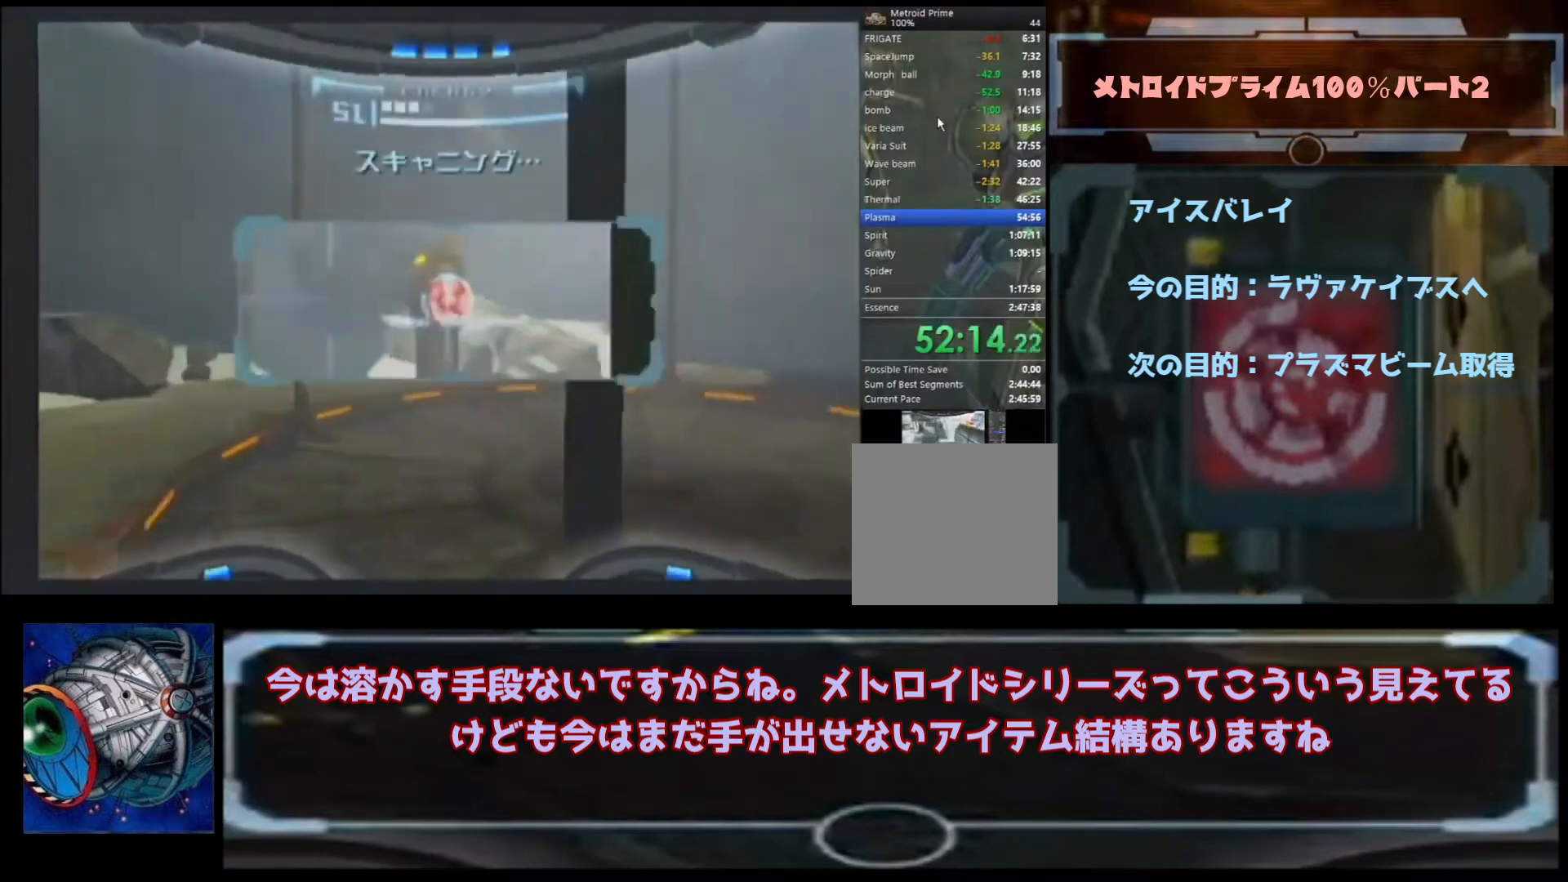
{"buttons": [], "left_stick": "up", "right_stick": "center"}
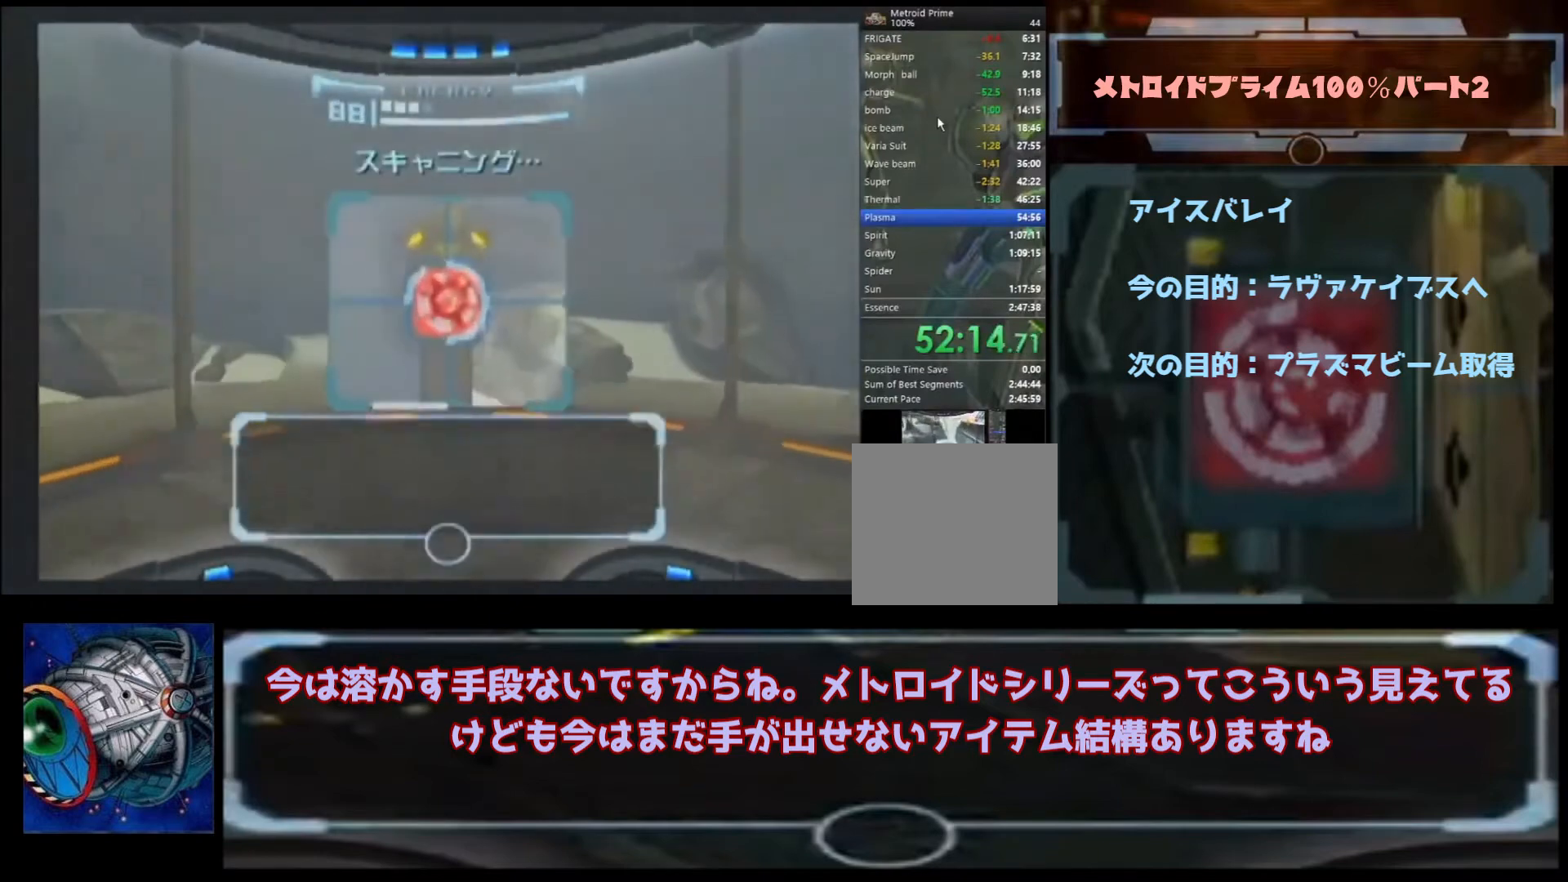
{"buttons": [], "left_stick": "center", "right_stick": "center", "events": [[67, "left_stick", "center"]]}